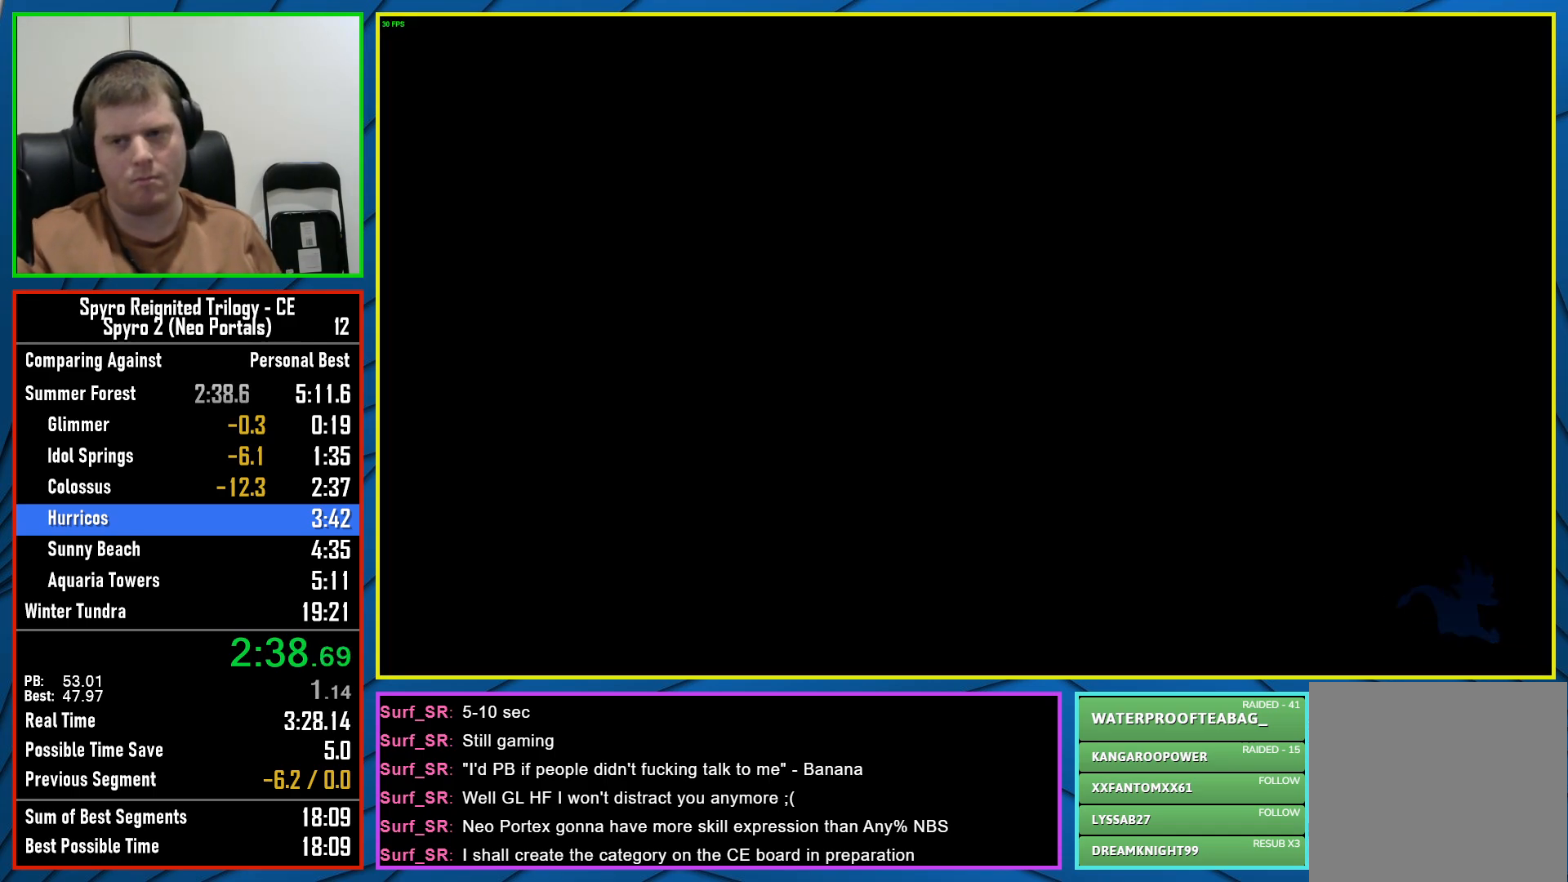
Gameplay with a controller (Xbox layout); each line is a JSON object with the inputs held at the frame after it. "events" lists button and stick changes between this image and that frame as [ms after this image, input, new state], when the widget could be followed in between.
{"buttons": [], "left_stick": "center", "right_stick": "center", "events": []}
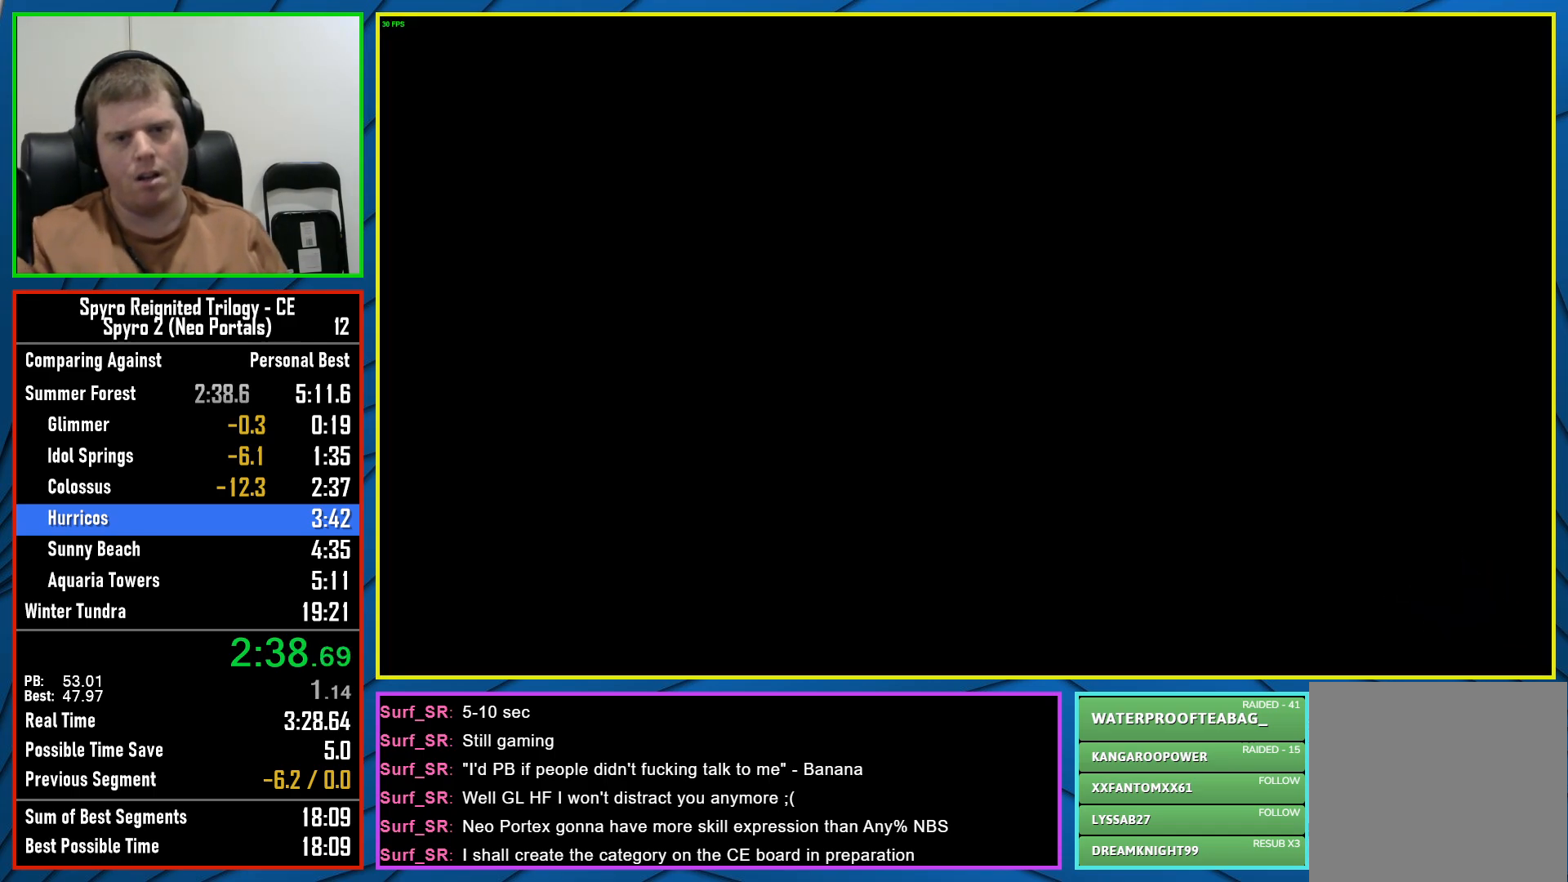
{"buttons": [], "left_stick": "center", "right_stick": "center", "events": []}
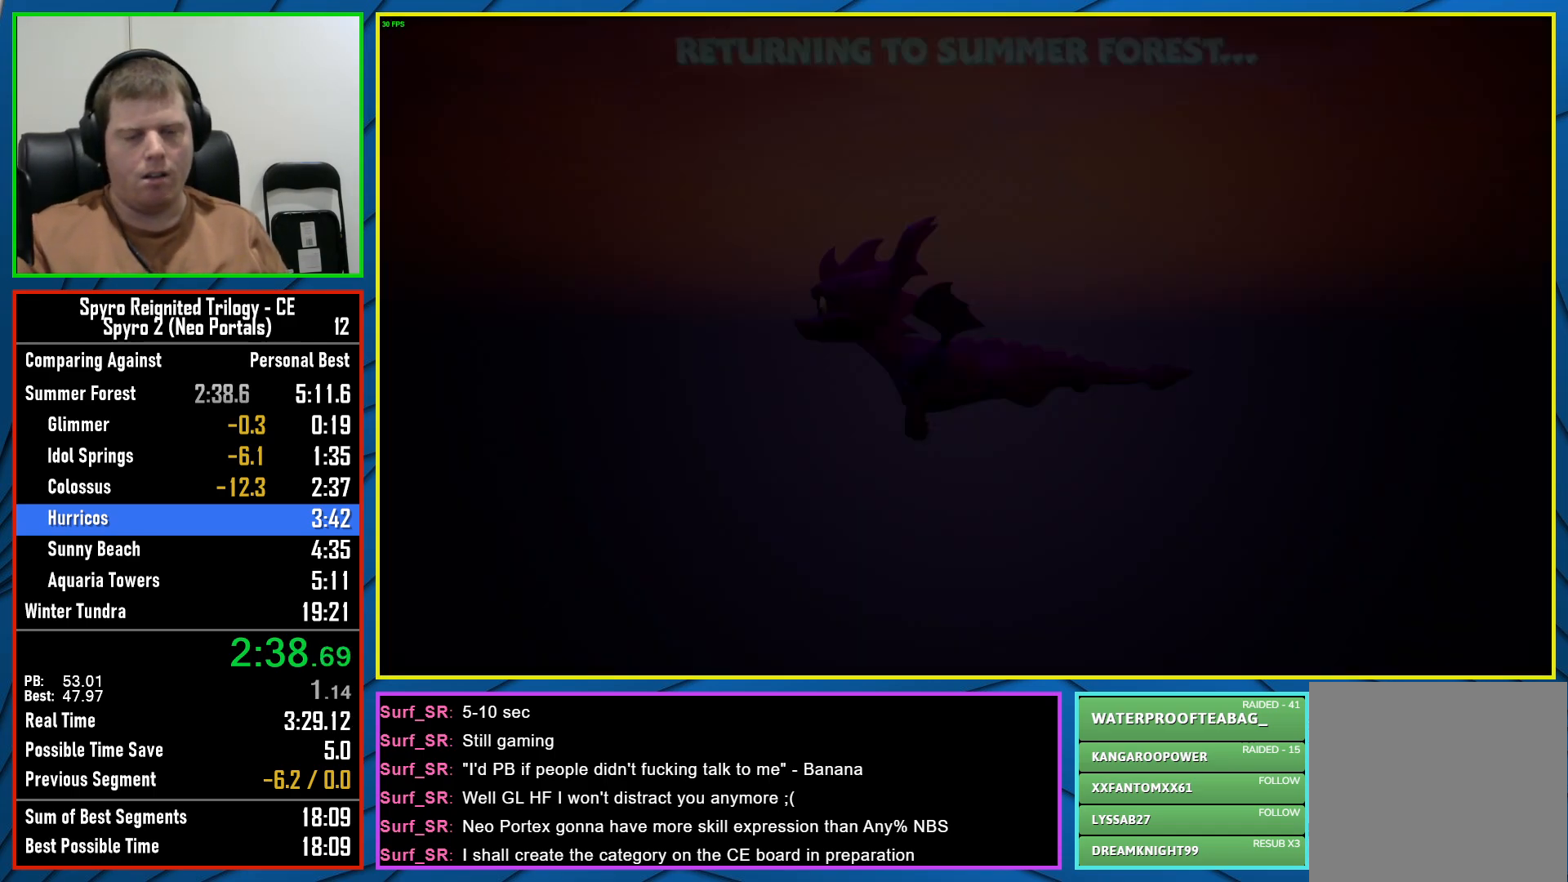
{"buttons": [], "left_stick": "center", "right_stick": "center", "events": []}
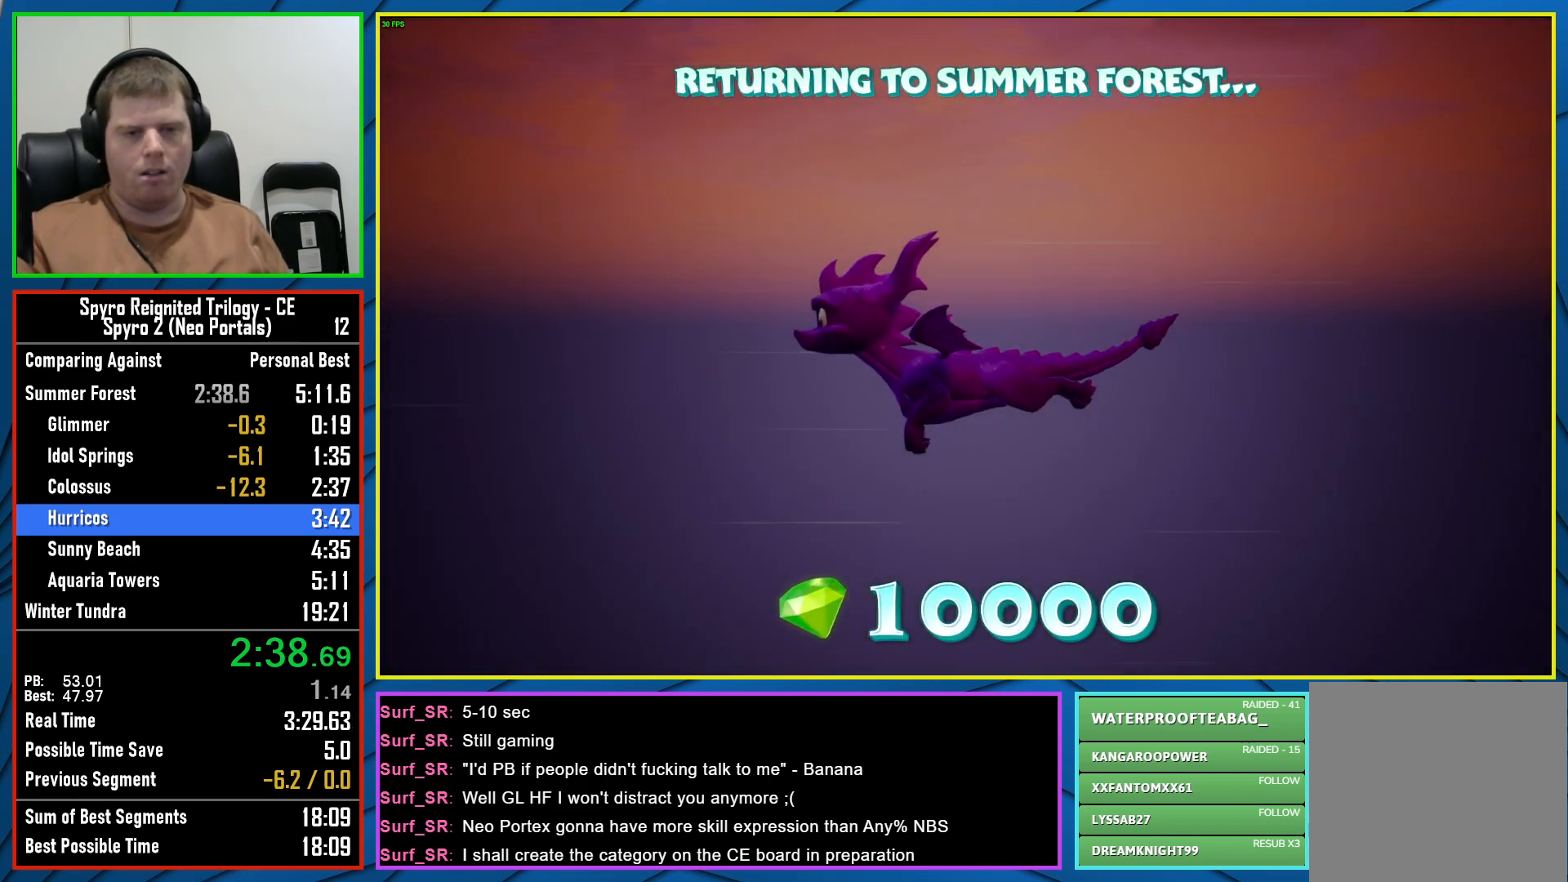
{"buttons": [], "left_stick": "center", "right_stick": "center", "events": []}
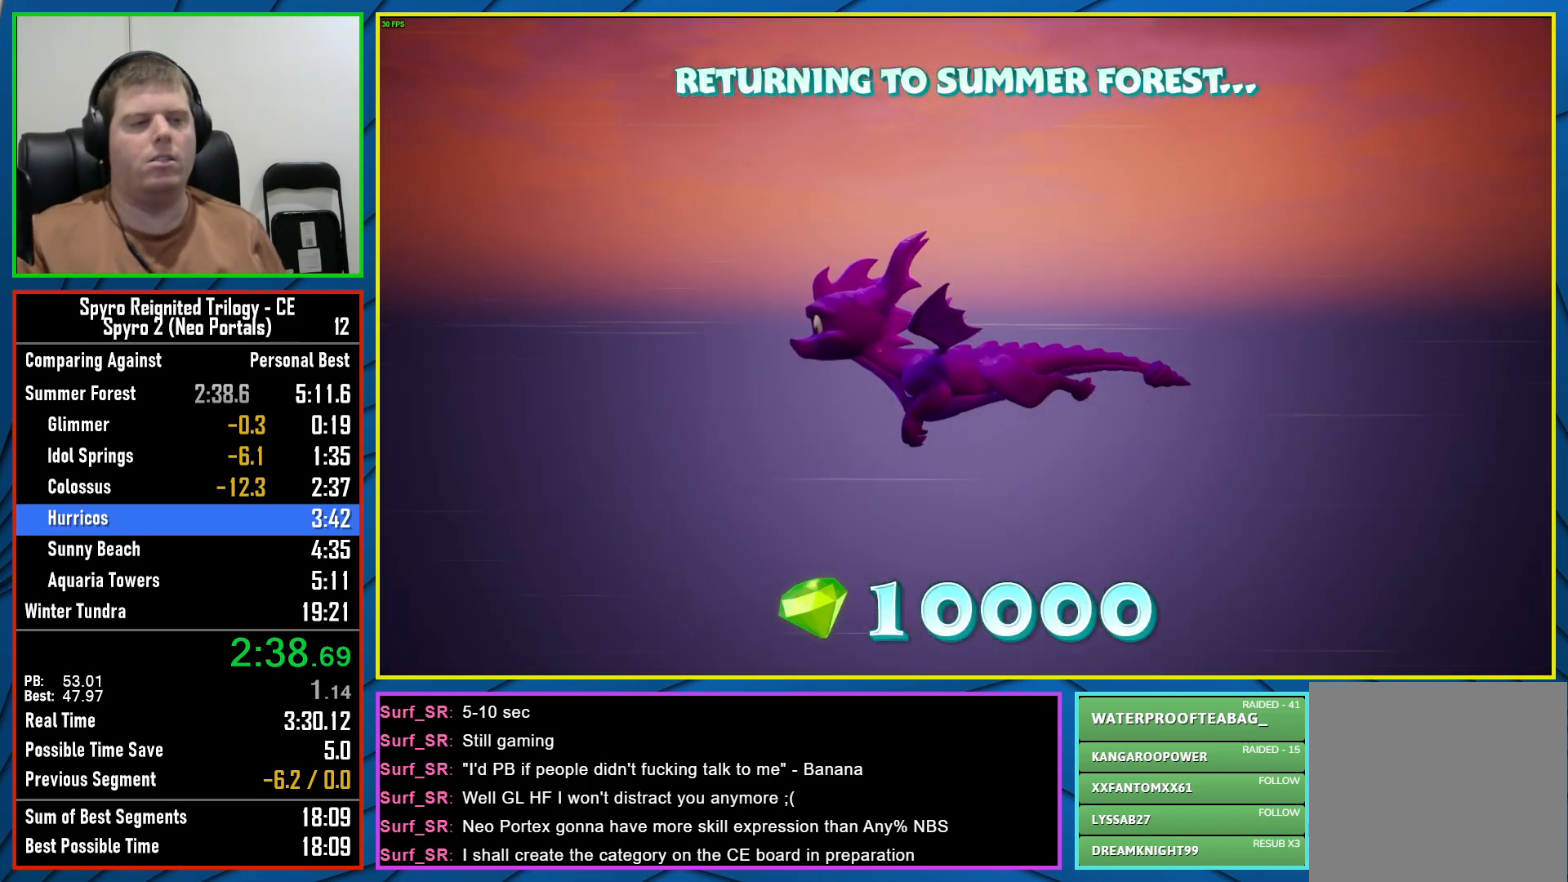
{"buttons": [], "left_stick": "center", "right_stick": "center", "events": [[100, "B", "down"], [167, "B", "up"]]}
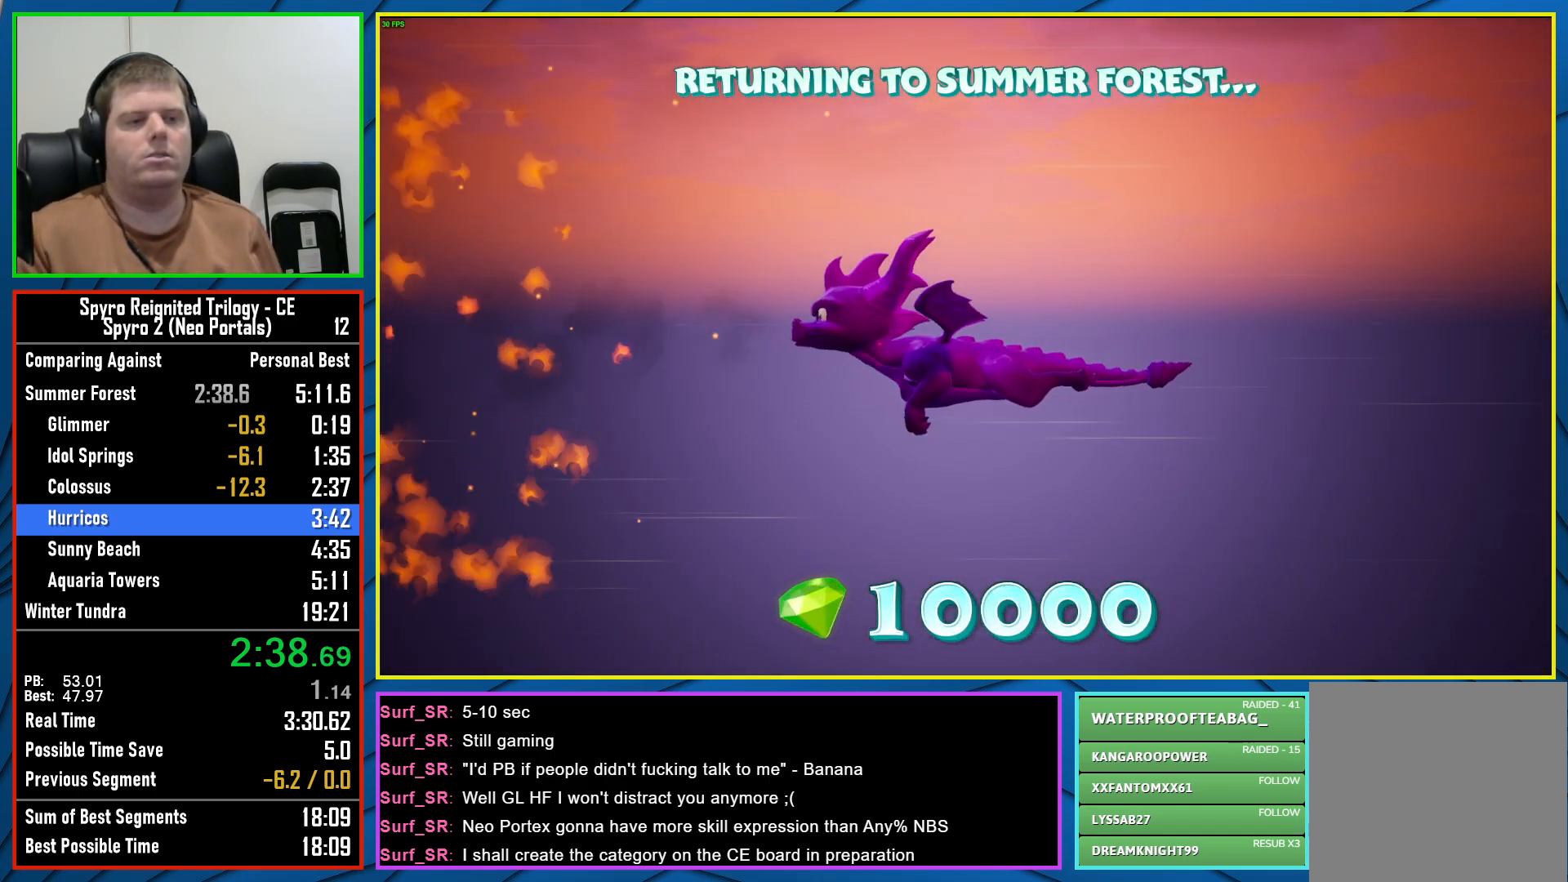
{"buttons": [], "left_stick": "center", "right_stick": "center", "events": [[367, "B", "down"], [450, "B", "up"]]}
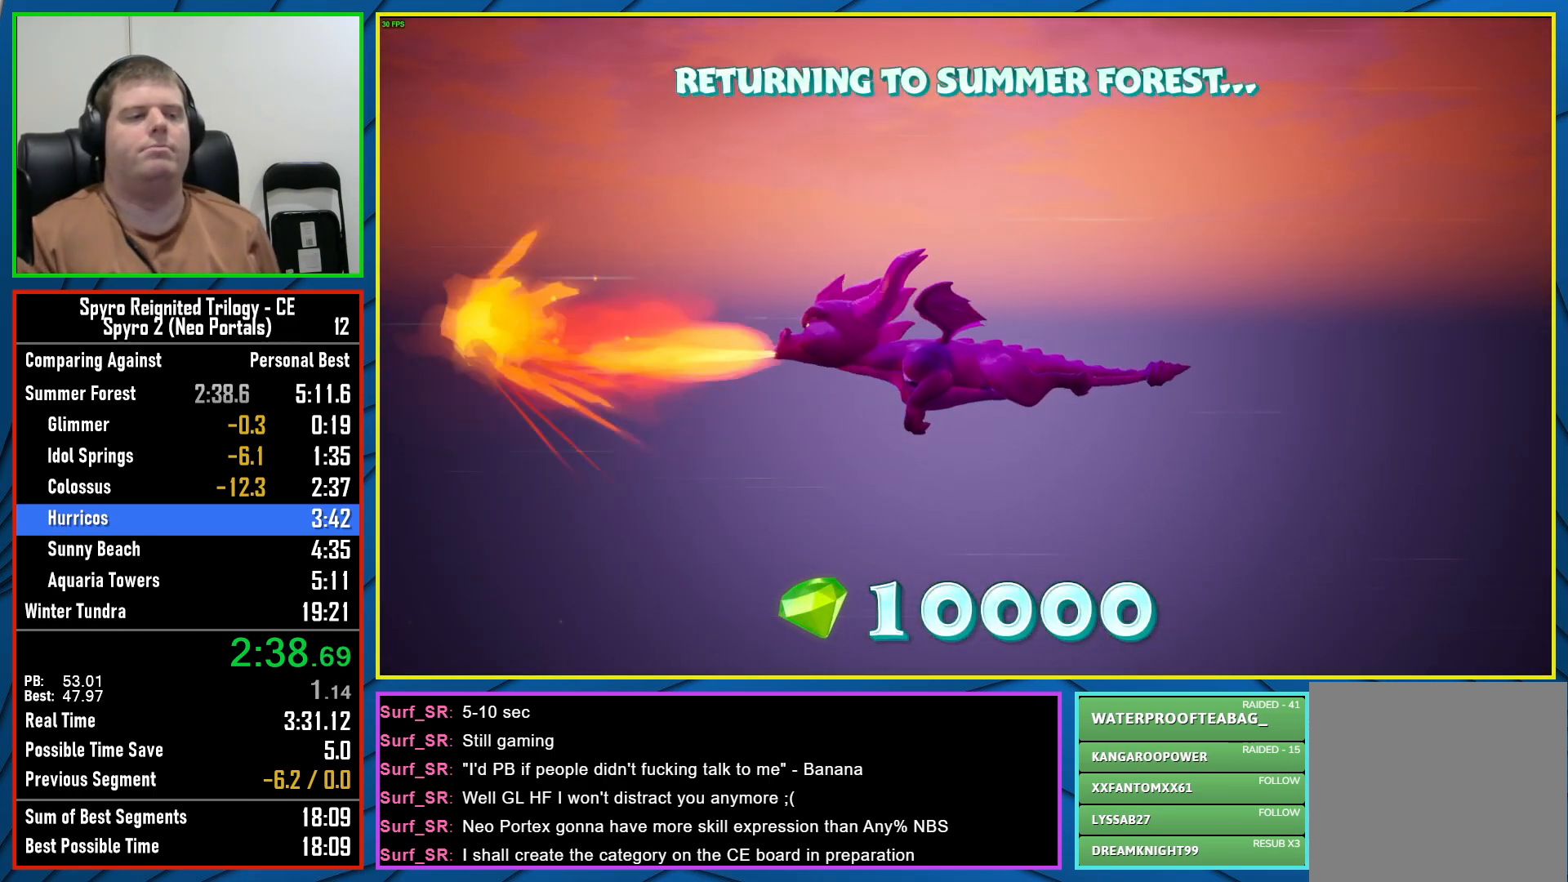
{"buttons": [], "left_stick": "center", "right_stick": "center", "events": []}
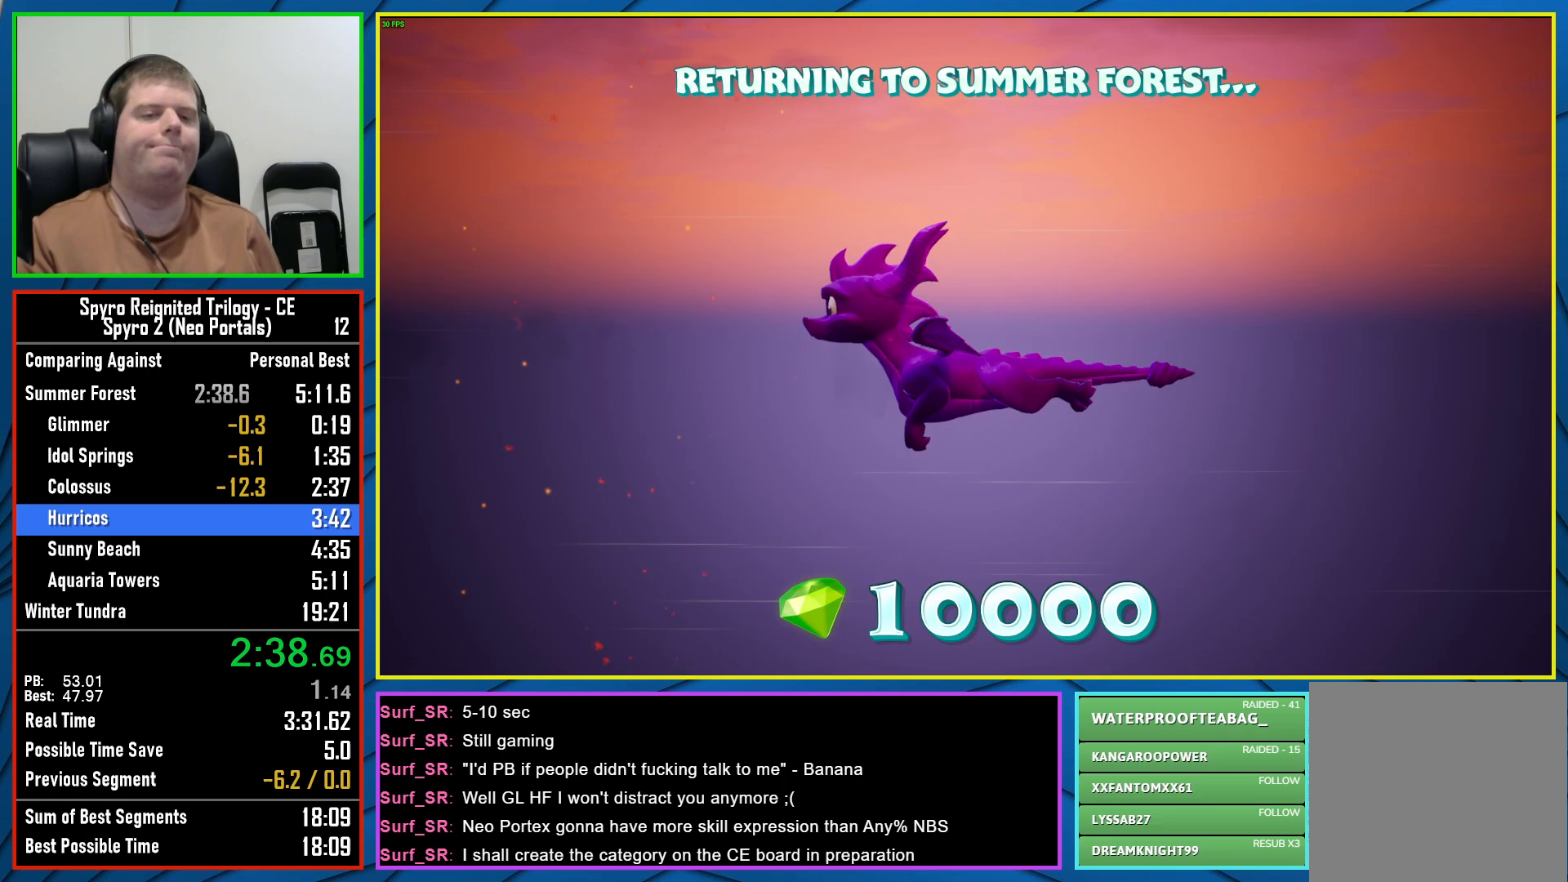
{"buttons": [], "left_stick": "center", "right_stick": "center", "events": [[83, "B", "down"], [200, "B", "up"]]}
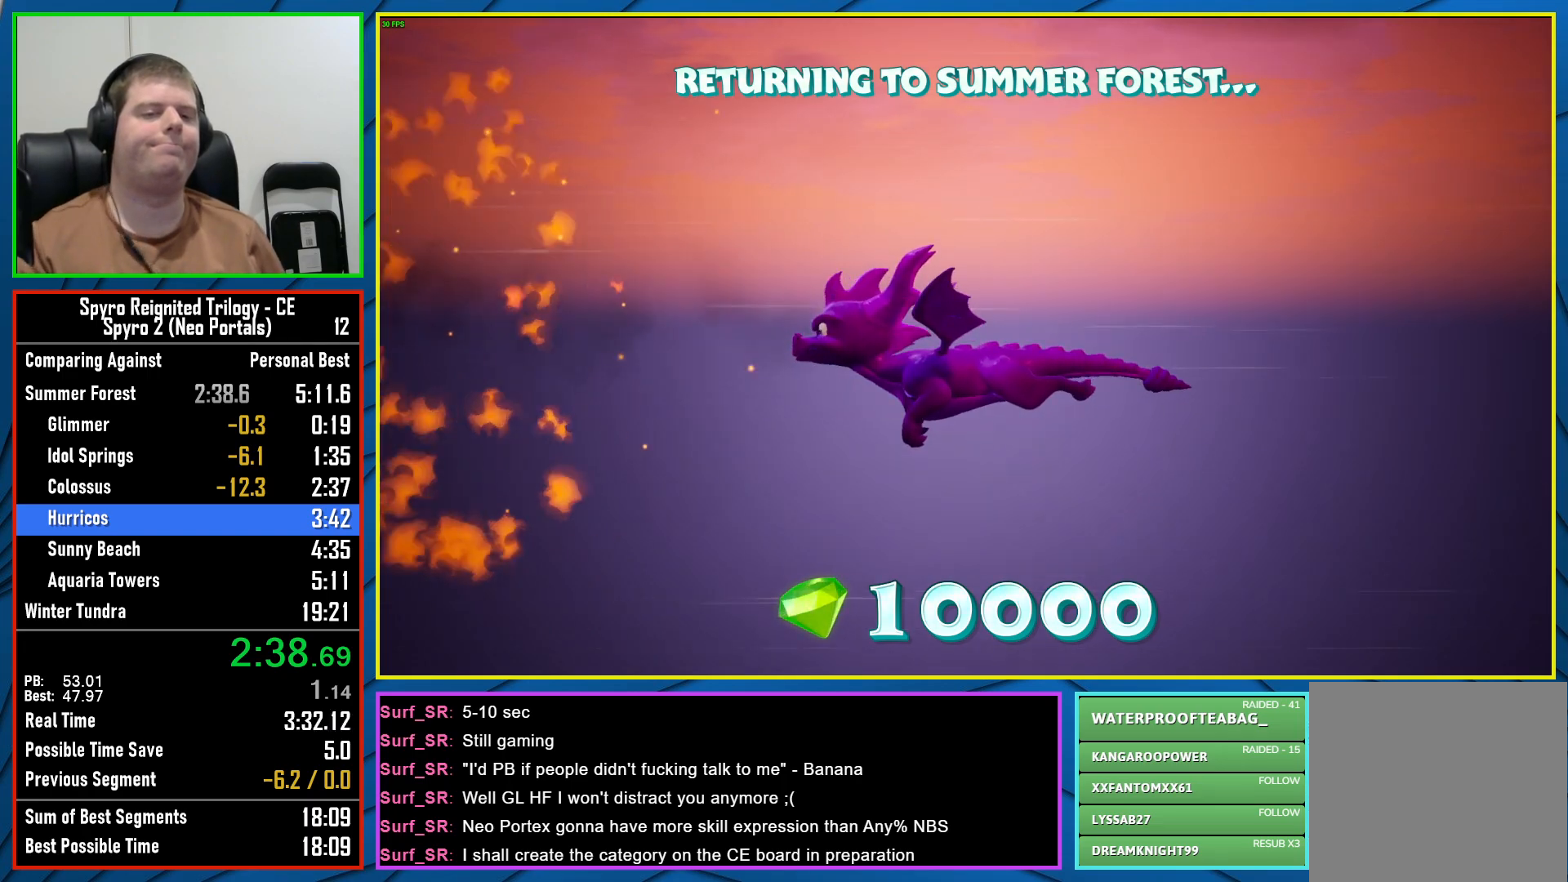
{"buttons": [], "left_stick": "center", "right_stick": "center", "events": [[283, "B", "down"], [367, "B", "up"]]}
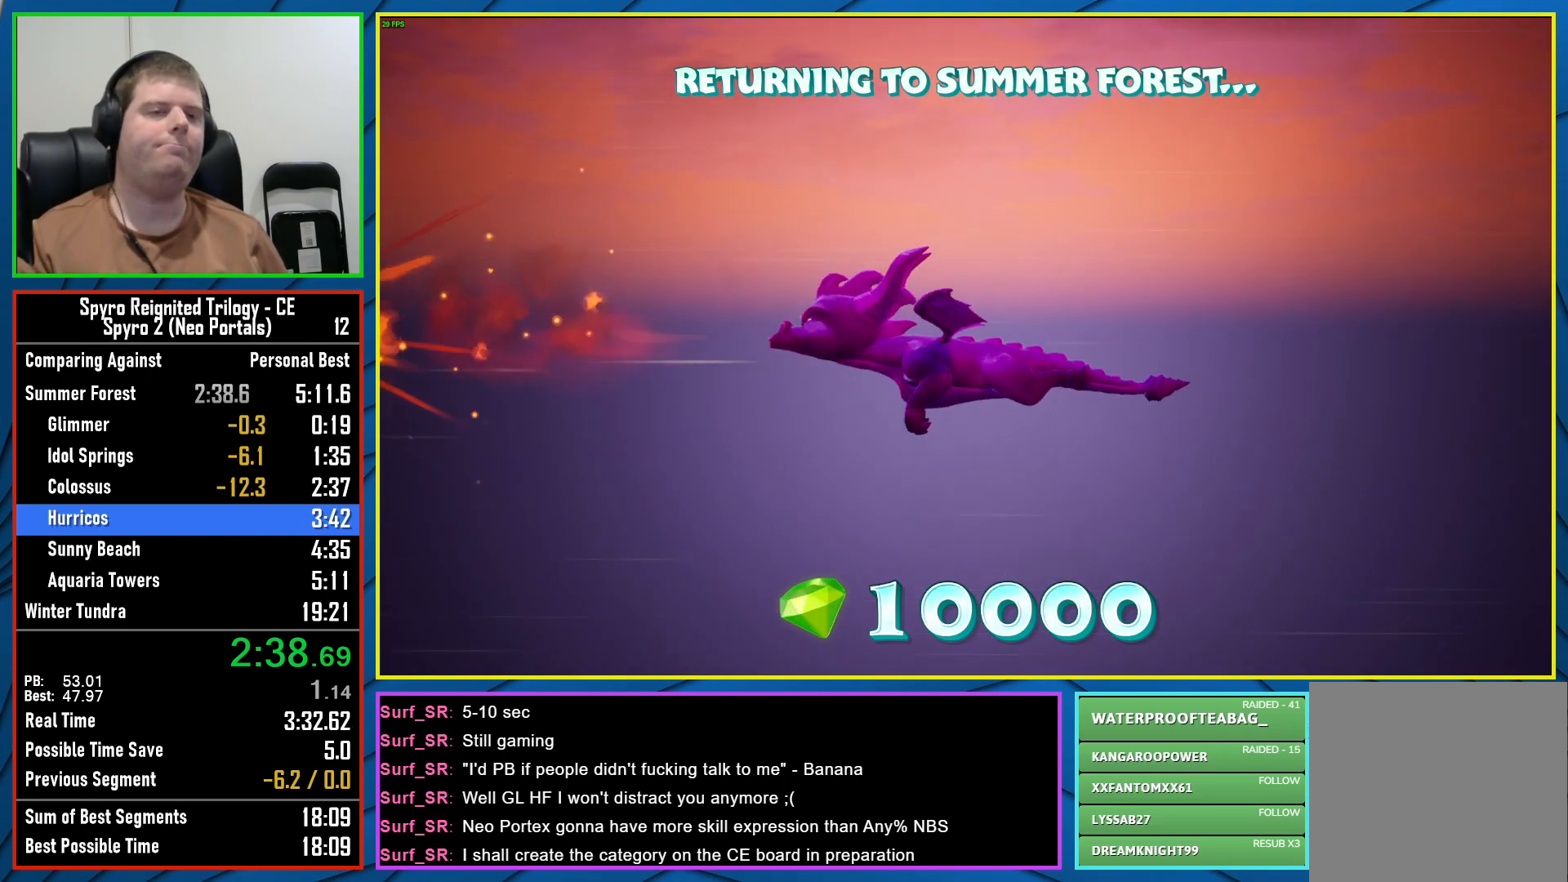
{"buttons": [], "left_stick": "center", "right_stick": "center", "events": []}
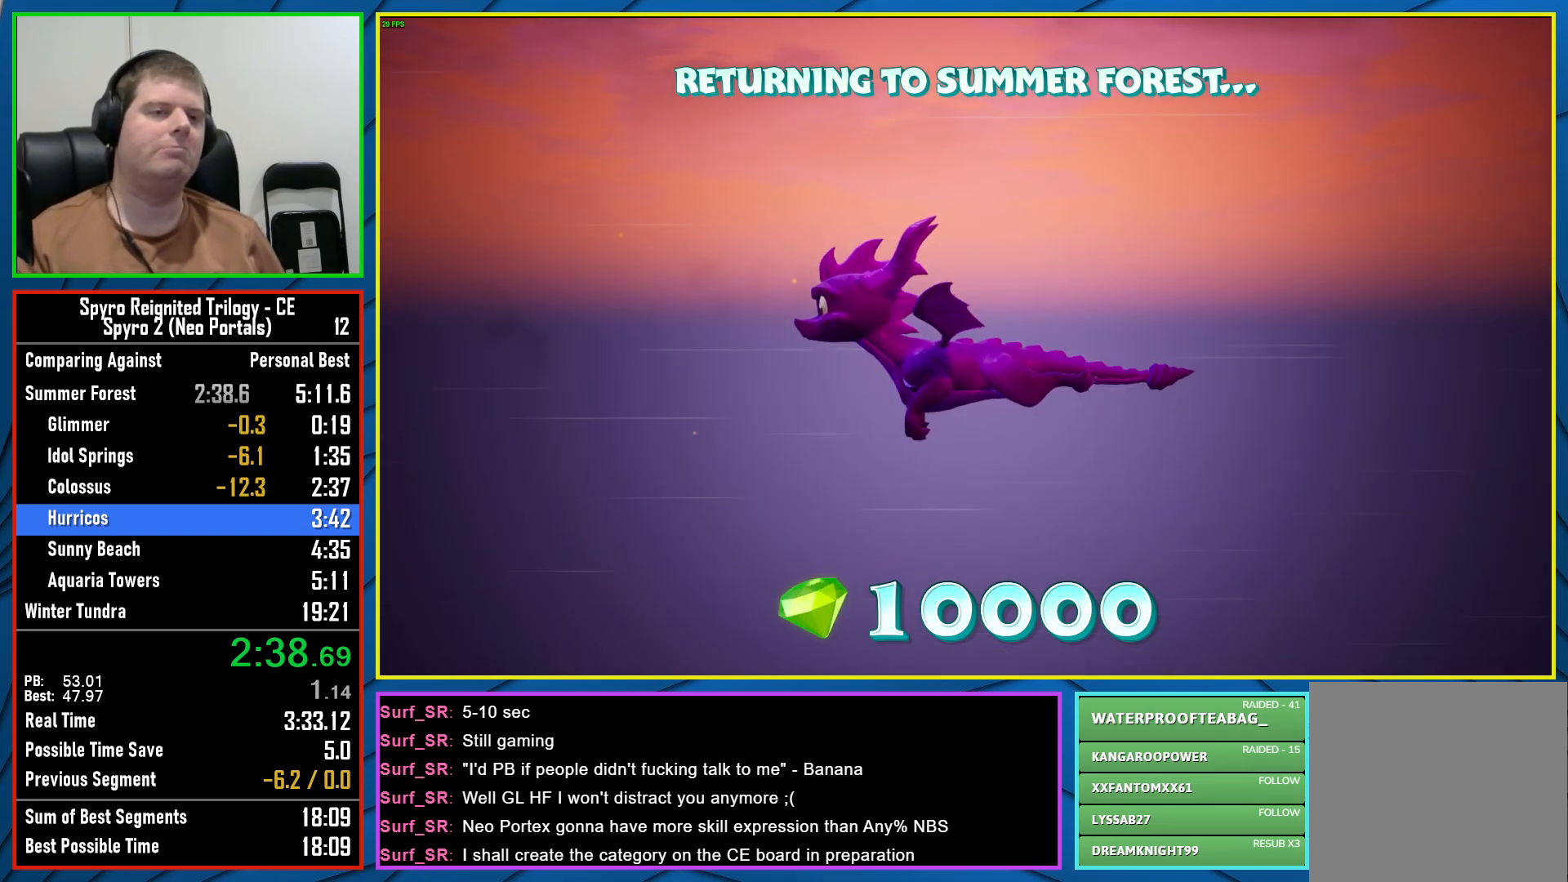
{"buttons": ["R1"], "left_stick": "center", "right_stick": "center", "events": [[483, "R1", "down"]]}
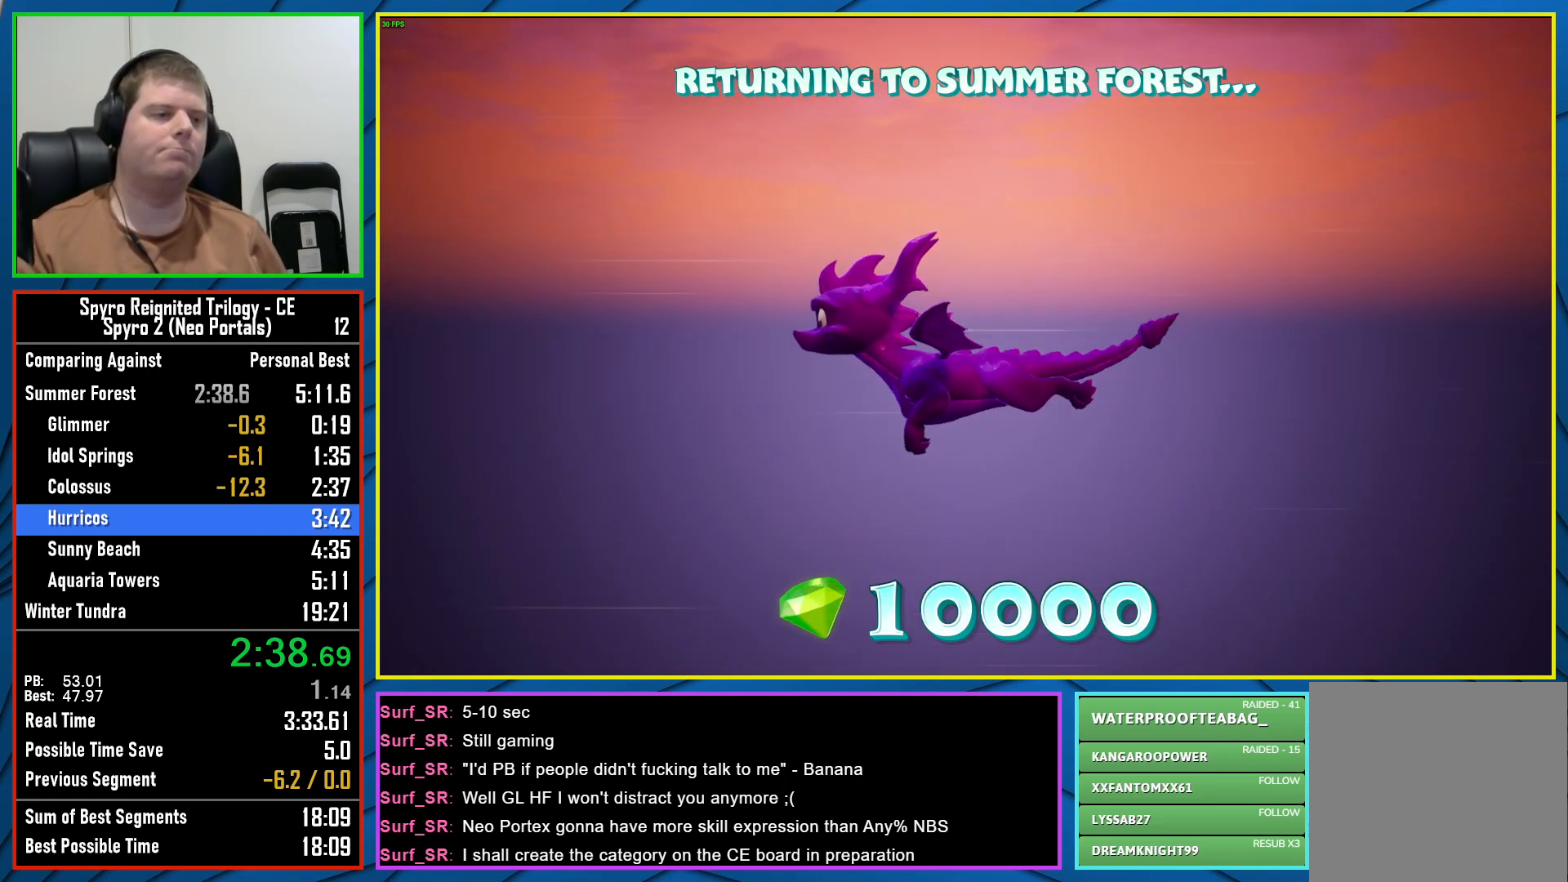
{"buttons": [], "left_stick": "center", "right_stick": "center", "events": [[83, "R1", "up"]]}
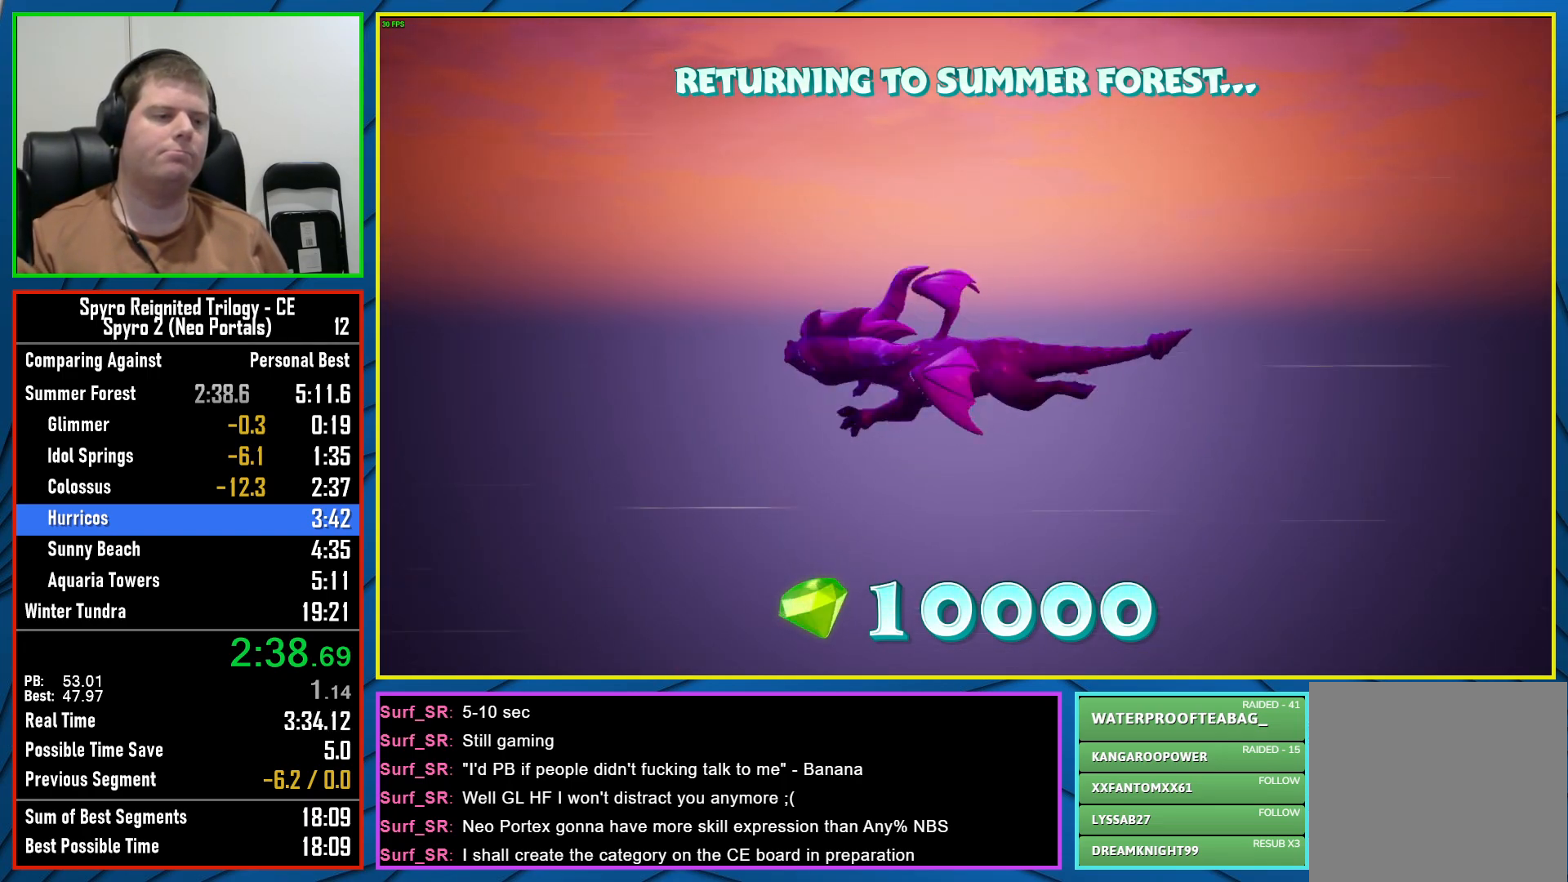
{"buttons": [], "left_stick": "center", "right_stick": "center", "events": [[233, "L1", "down"], [400, "L1", "up"]]}
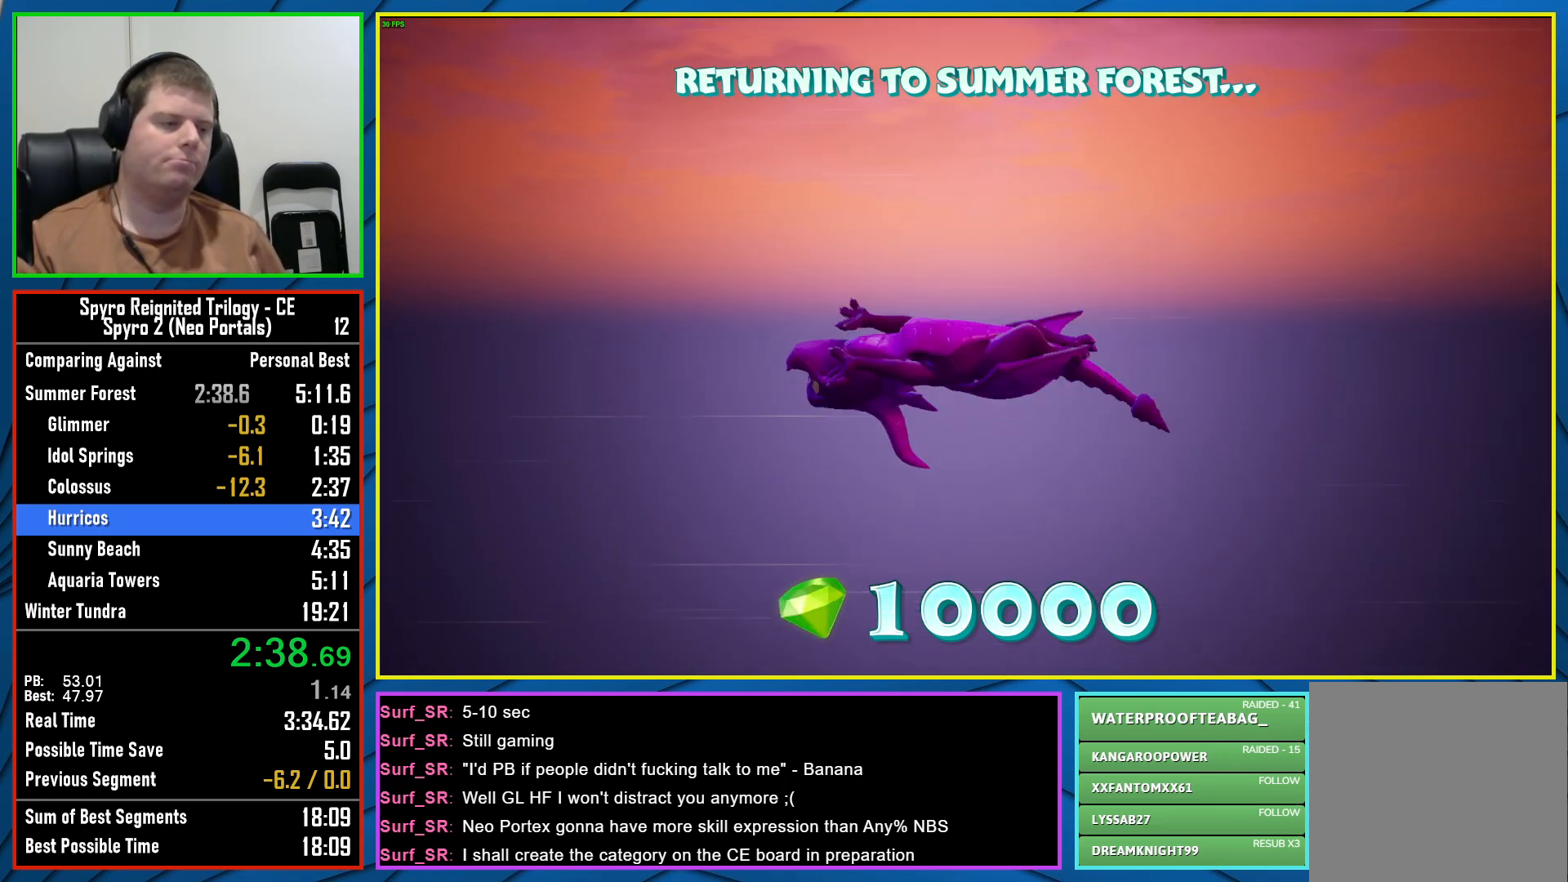
{"buttons": [], "left_stick": "center", "right_stick": "center", "events": [[267, "B", "down"], [333, "B", "up"], [450, "B", "down"], [500, "B", "up"]]}
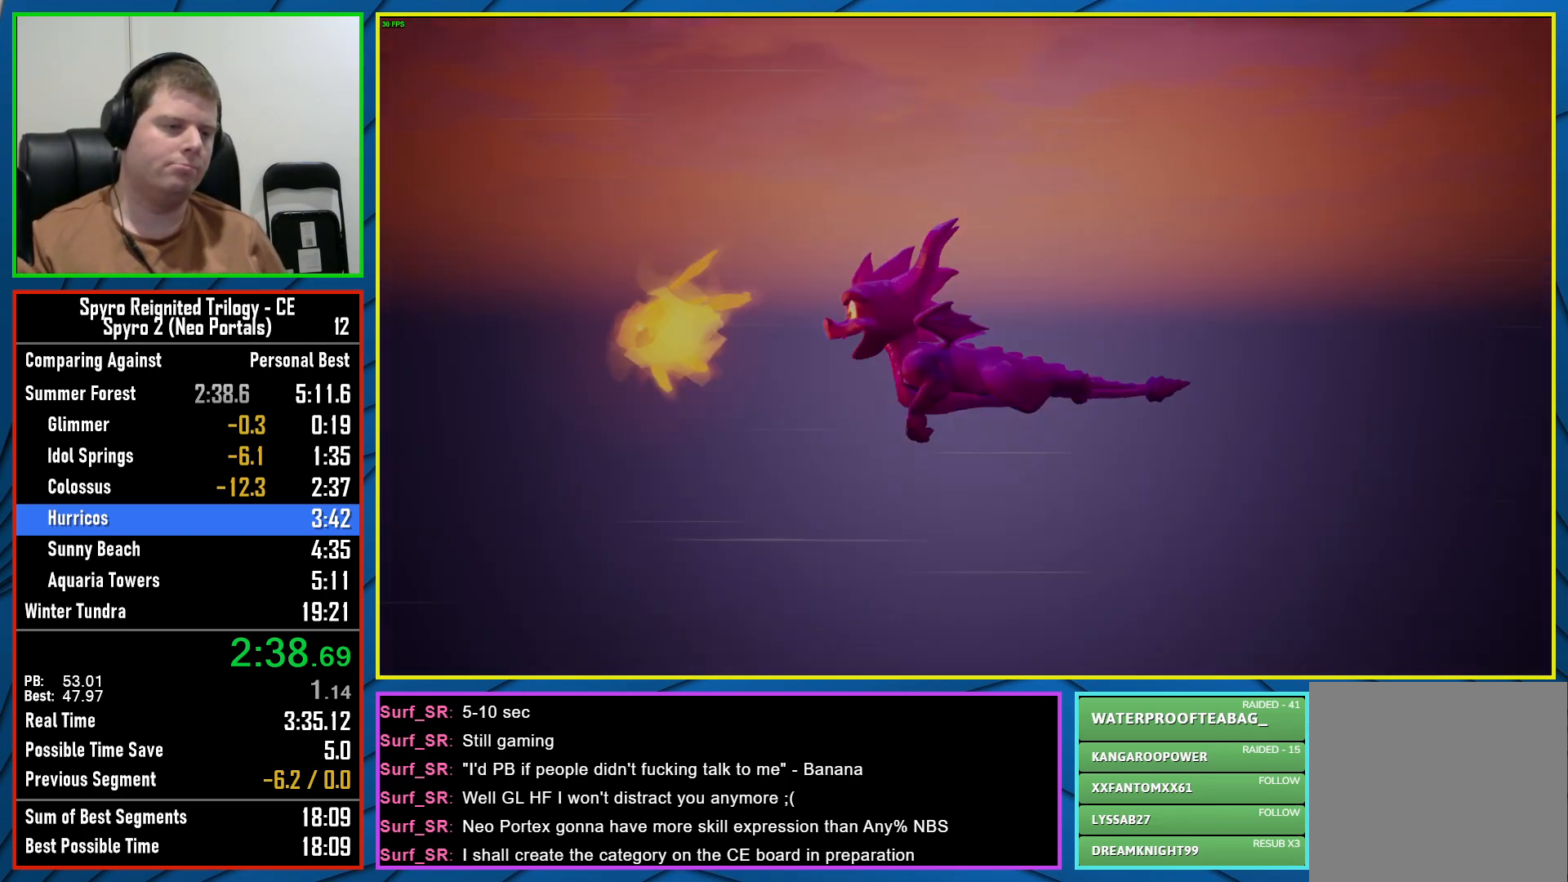
{"buttons": [], "left_stick": "center", "right_stick": "center", "events": []}
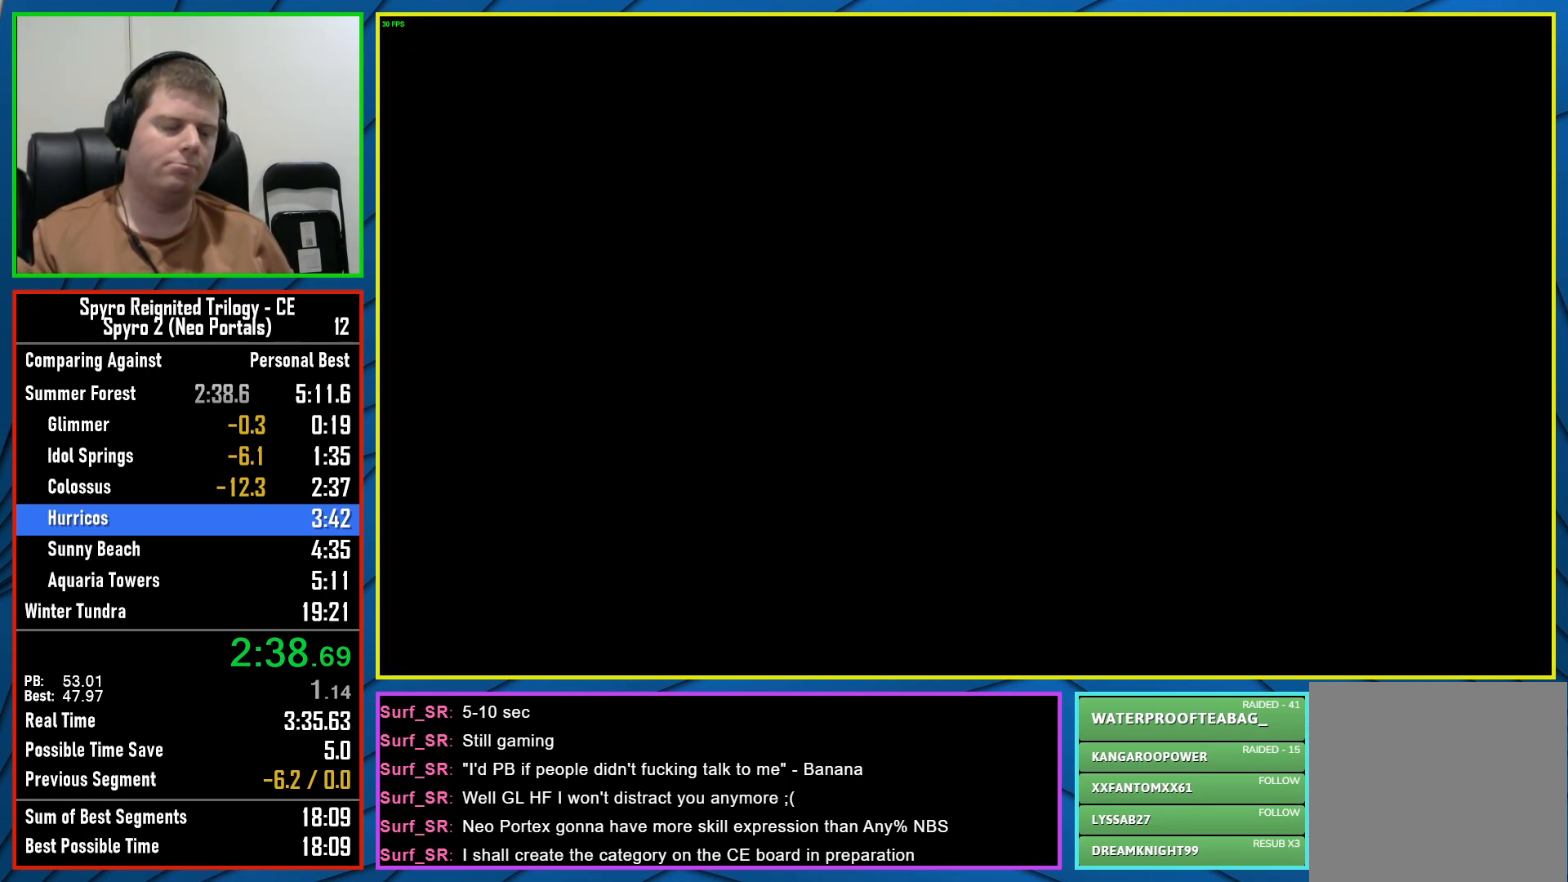
{"buttons": [], "left_stick": "center", "right_stick": "center", "events": []}
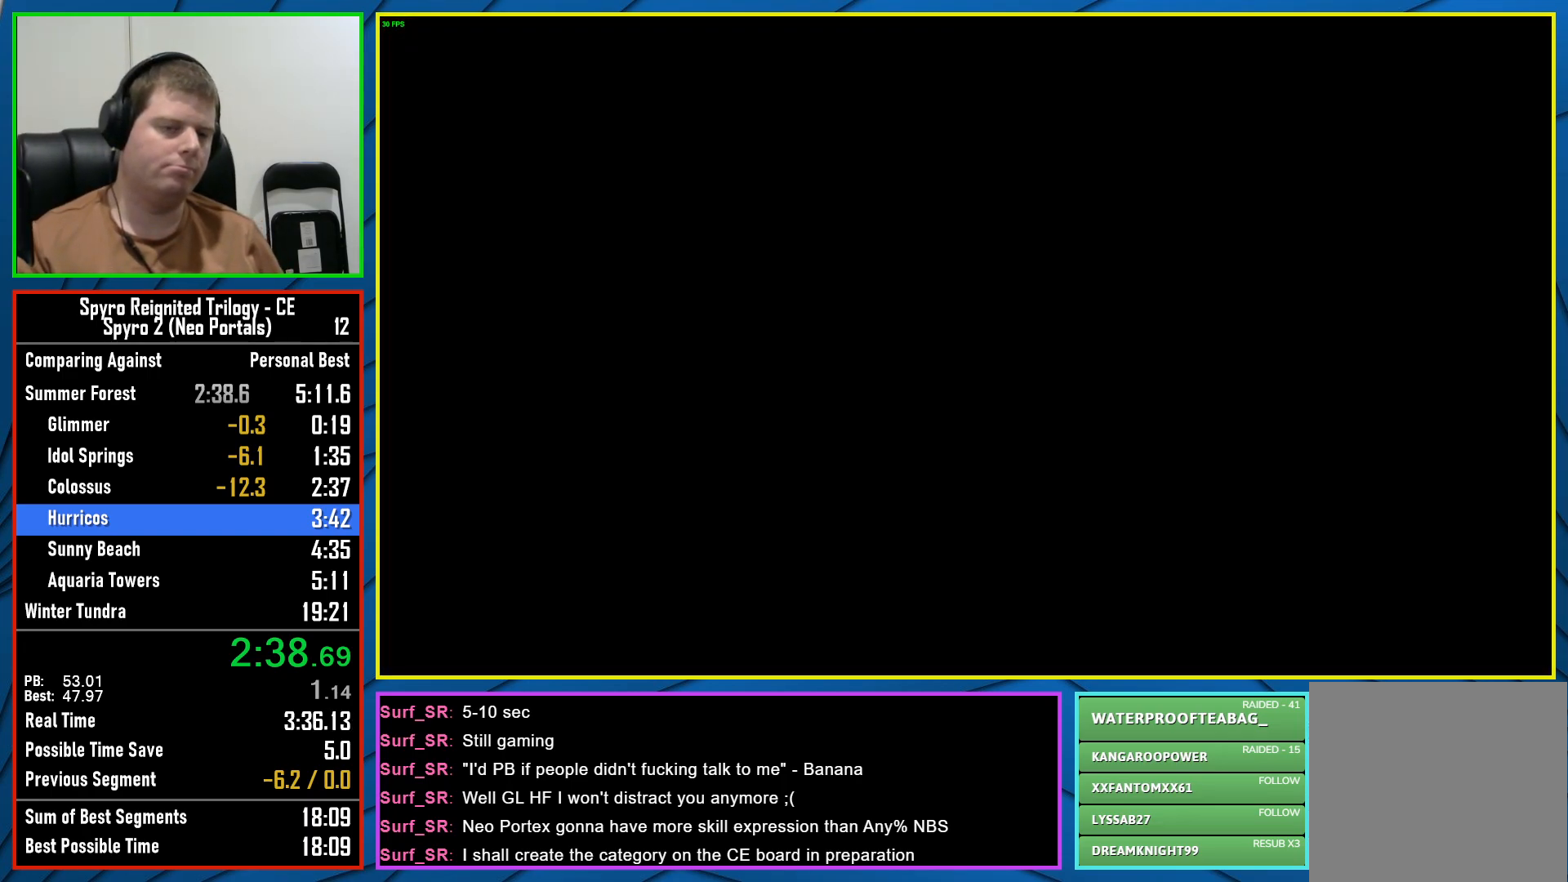
{"buttons": [], "left_stick": "center", "right_stick": "center", "events": []}
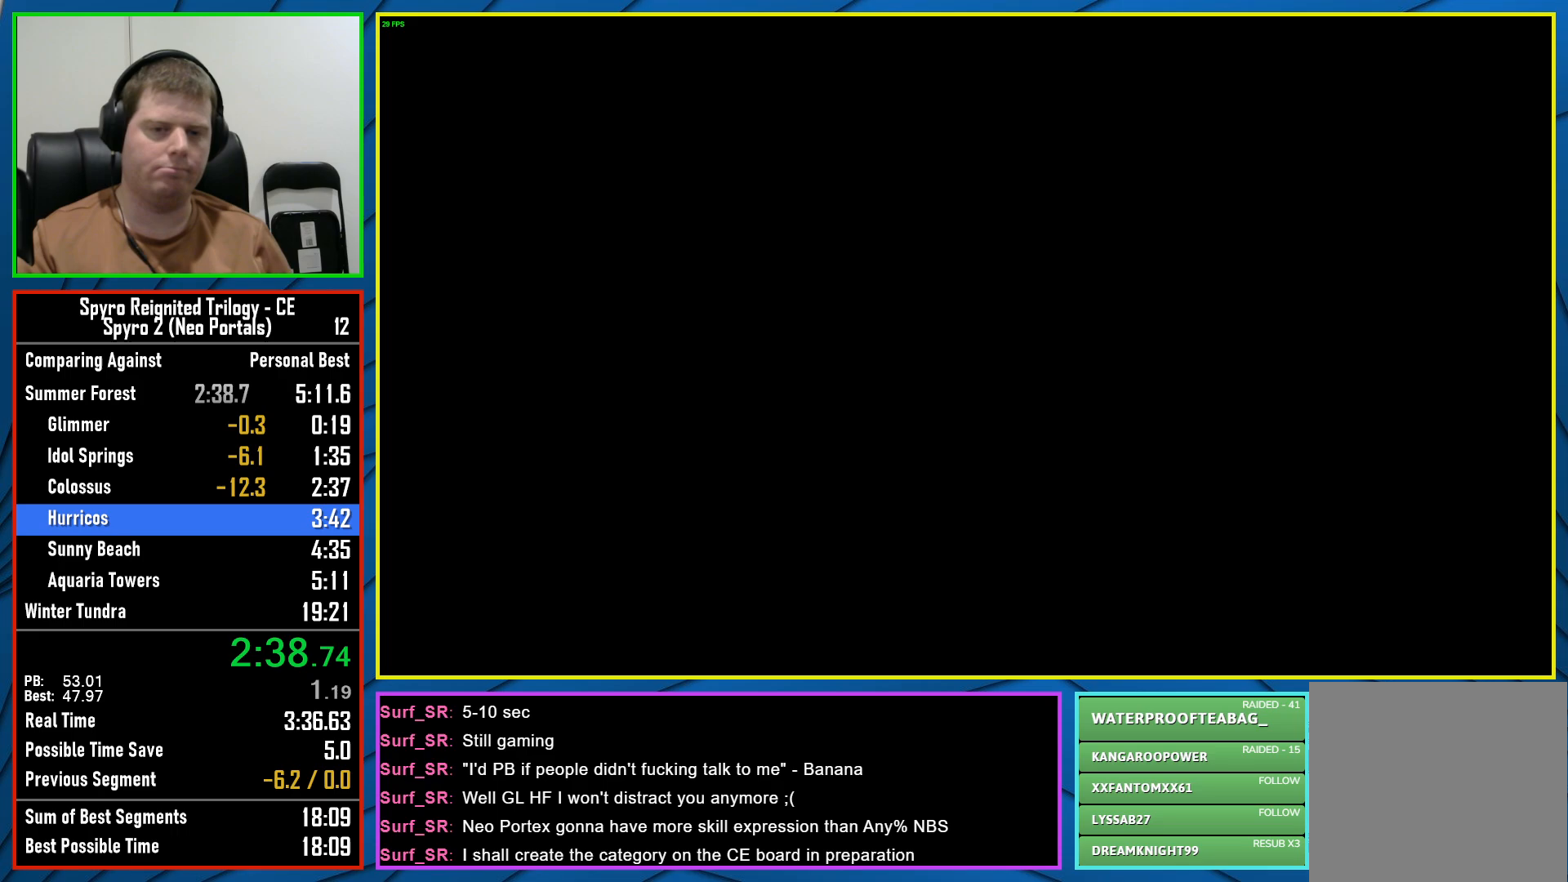
{"buttons": [], "left_stick": "center", "right_stick": "center", "events": []}
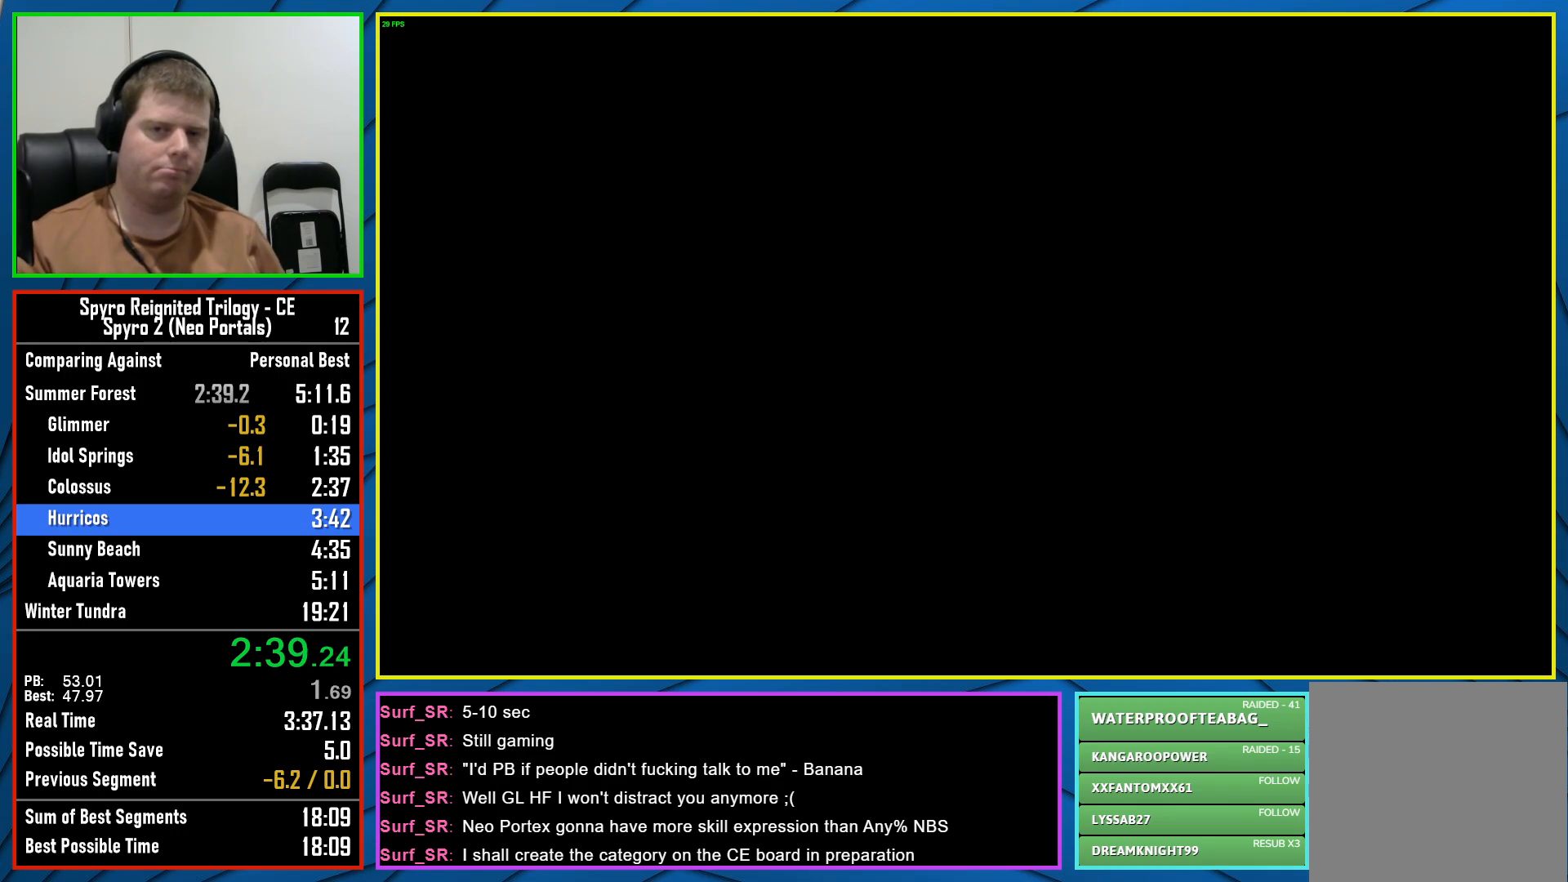
{"buttons": [], "left_stick": "center", "right_stick": "center", "events": []}
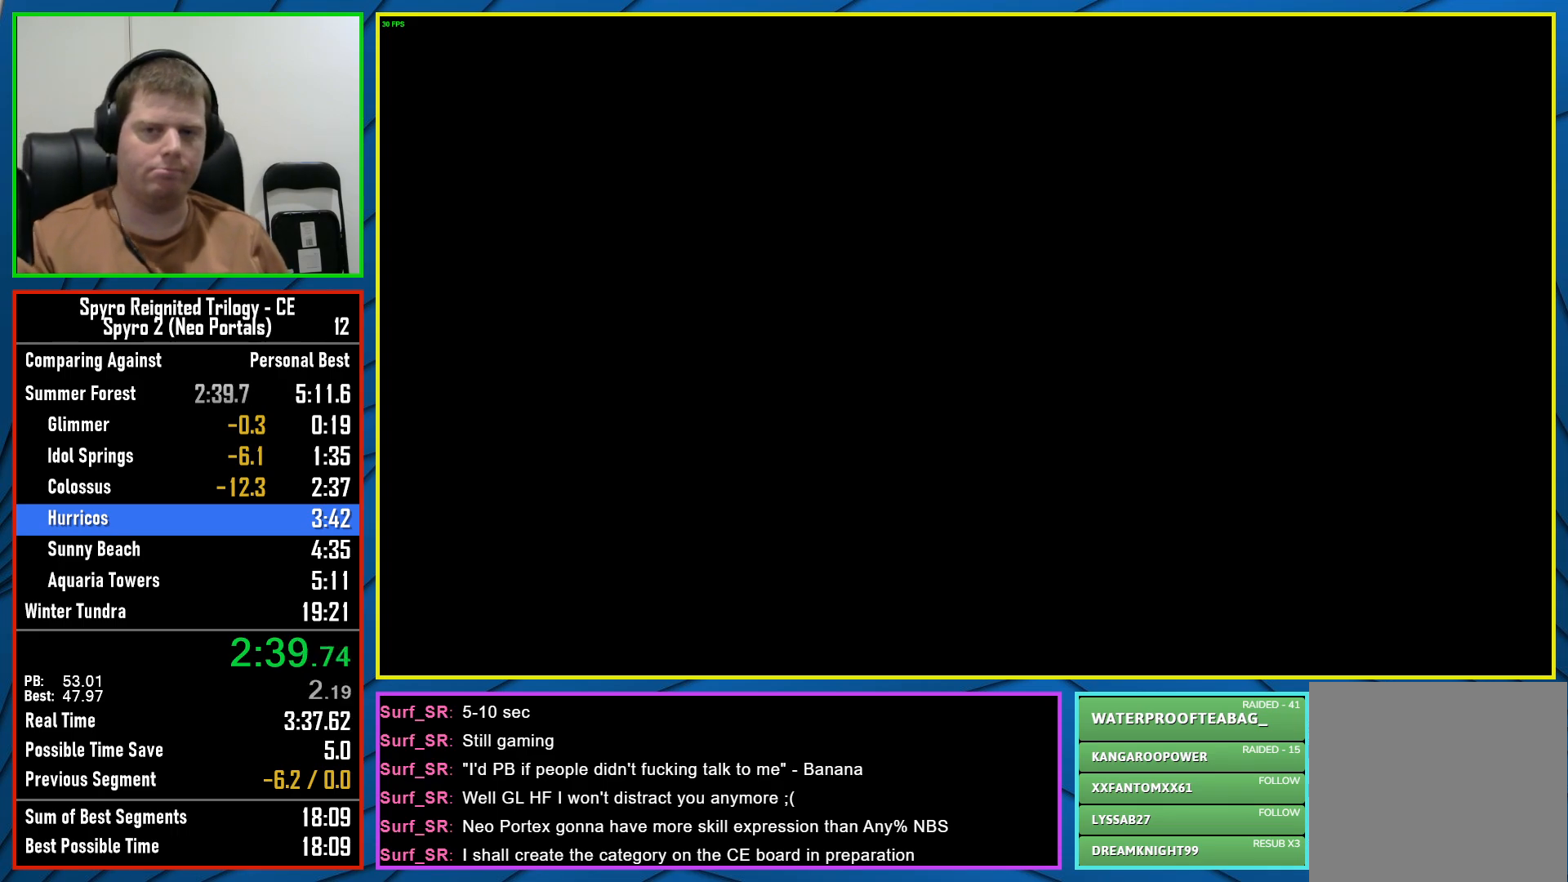
{"buttons": [], "left_stick": "center", "right_stick": "center", "events": []}
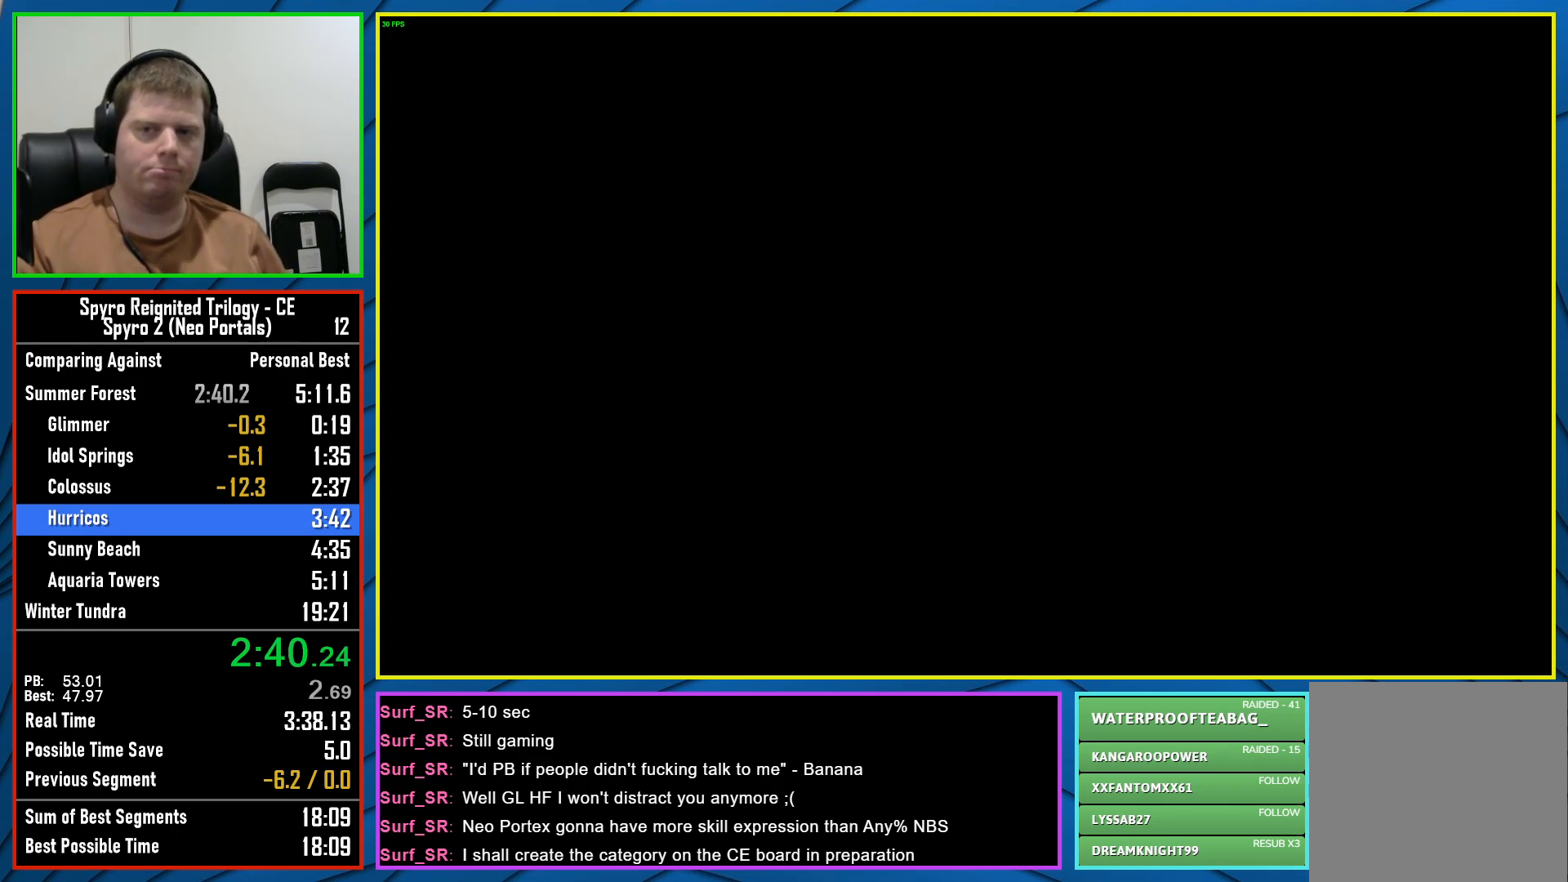
{"buttons": [], "left_stick": "center", "right_stick": "center", "events": [[50, "B", "down"], [167, "B", "up"]]}
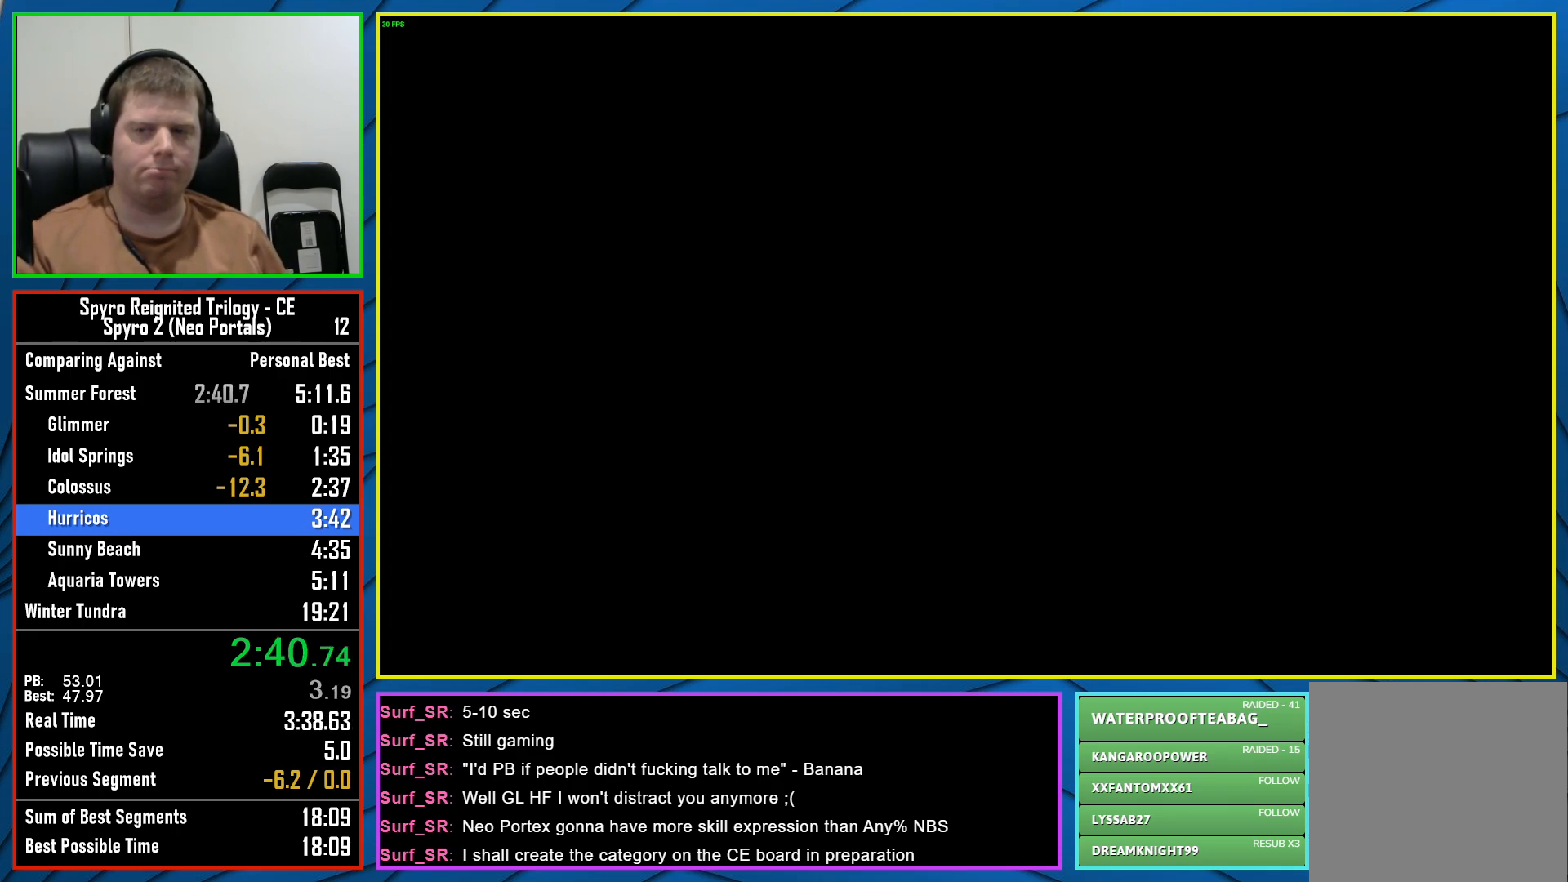
{"buttons": [], "left_stick": "center", "right_stick": "center", "events": []}
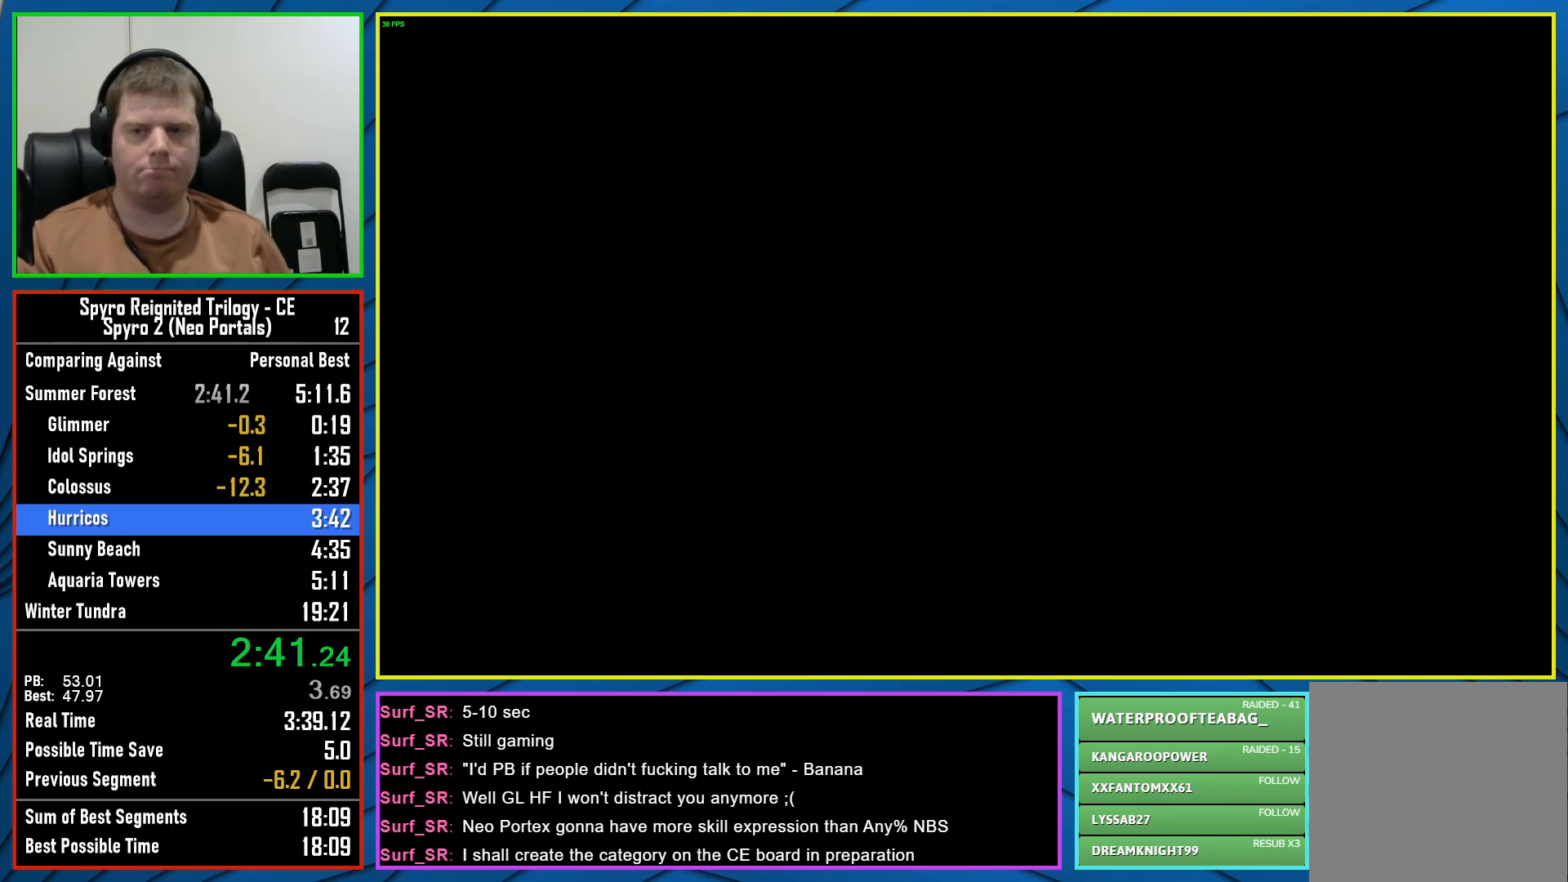
{"buttons": [], "left_stick": "center", "right_stick": "center", "events": []}
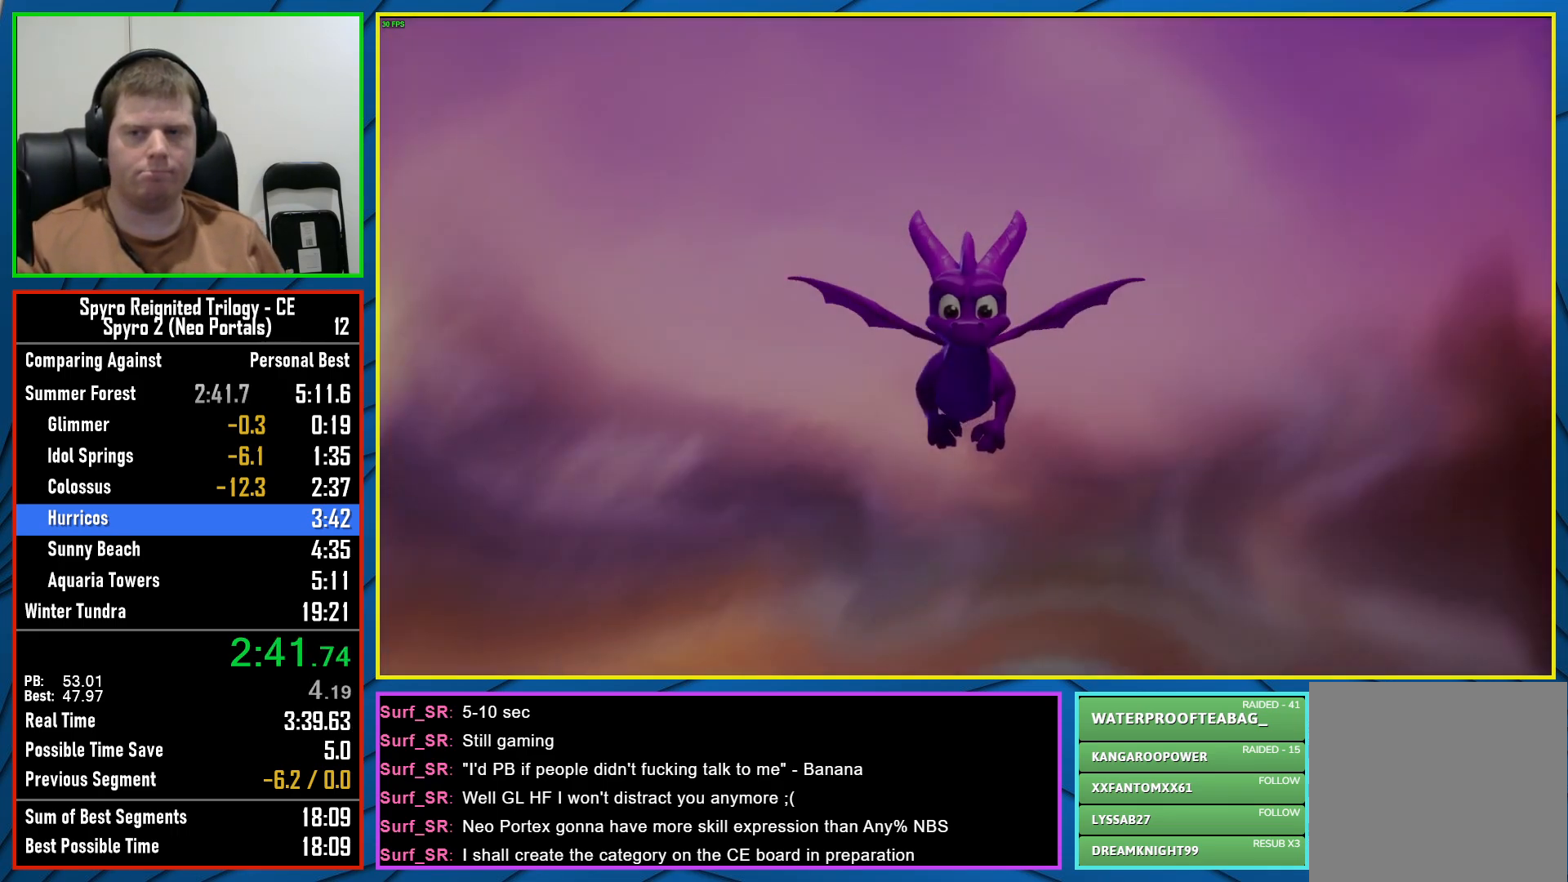
{"buttons": [], "left_stick": "center", "right_stick": "center", "events": []}
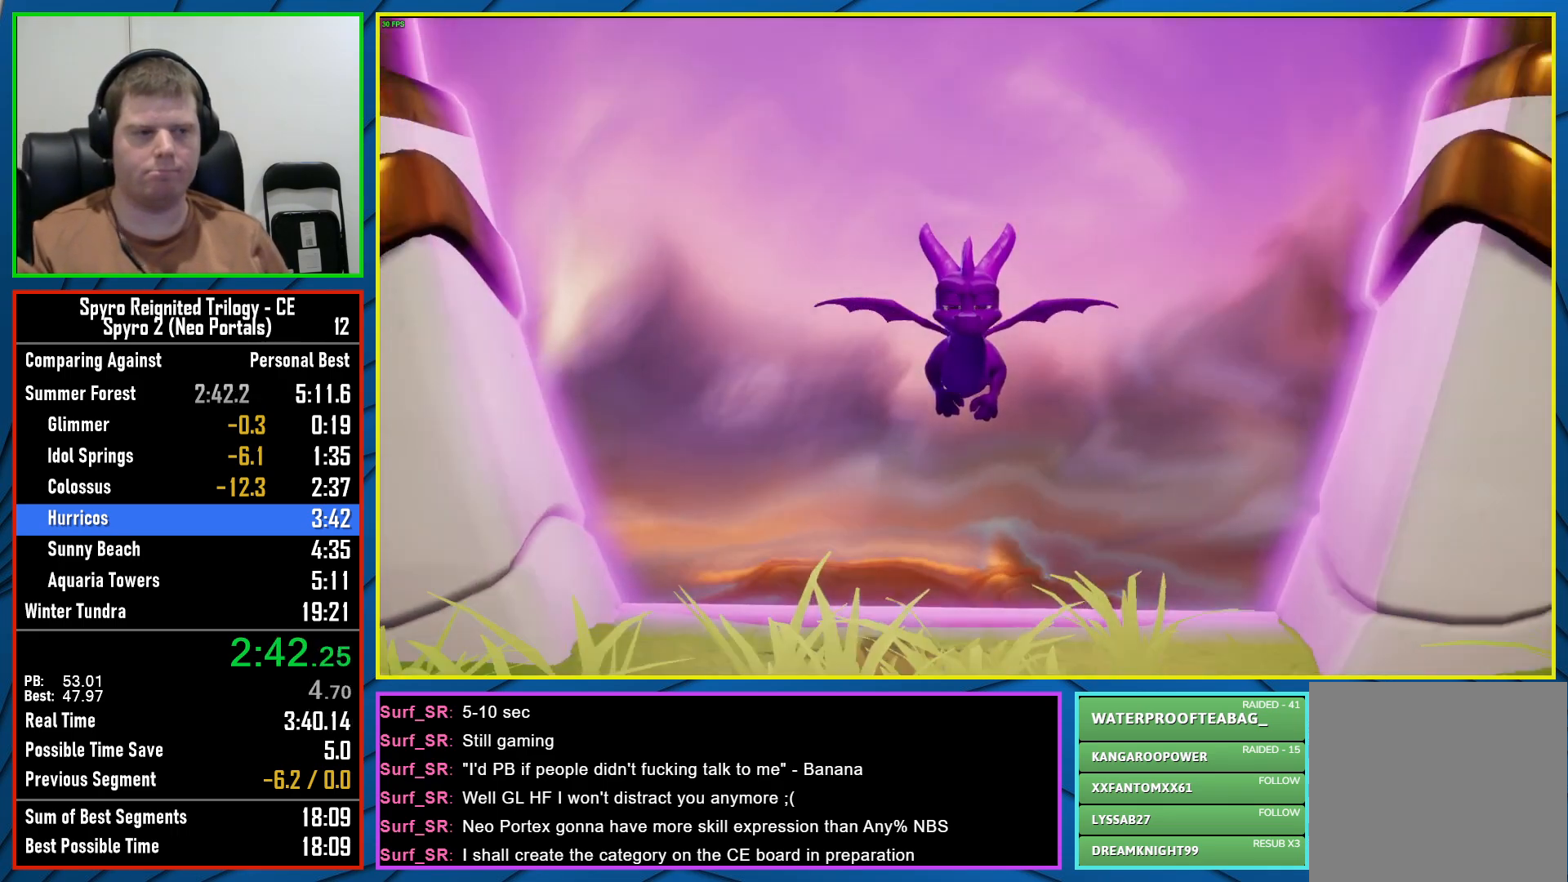
{"buttons": ["X"], "left_stick": "center", "right_stick": "center", "events": [[317, "X", "down"]]}
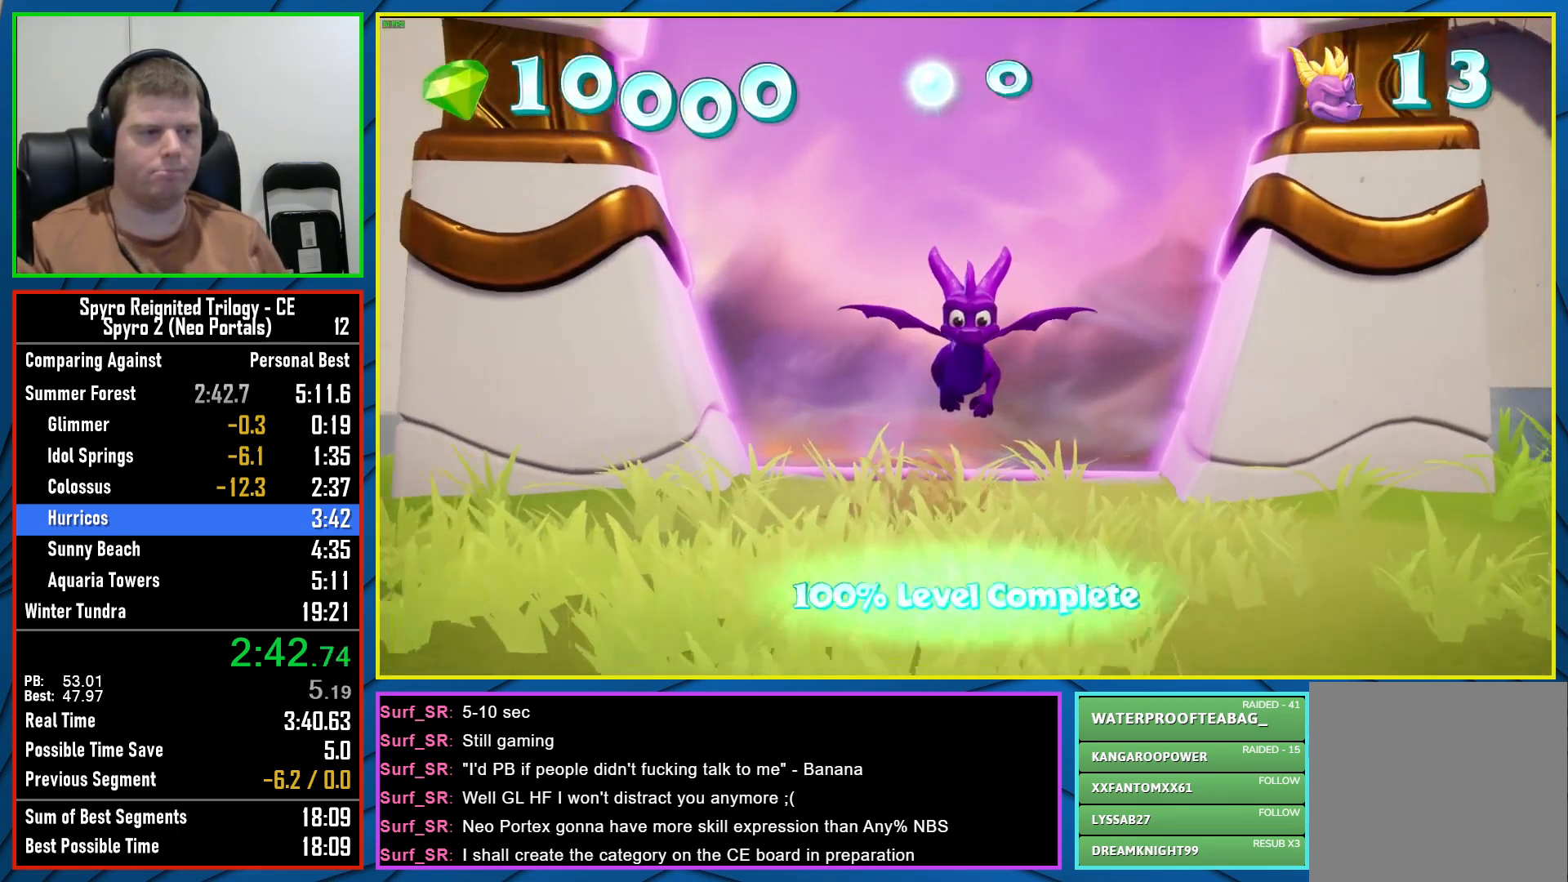
{"buttons": ["X"], "left_stick": "left", "right_stick": "center", "events": [[300, "left_stick", "left"]]}
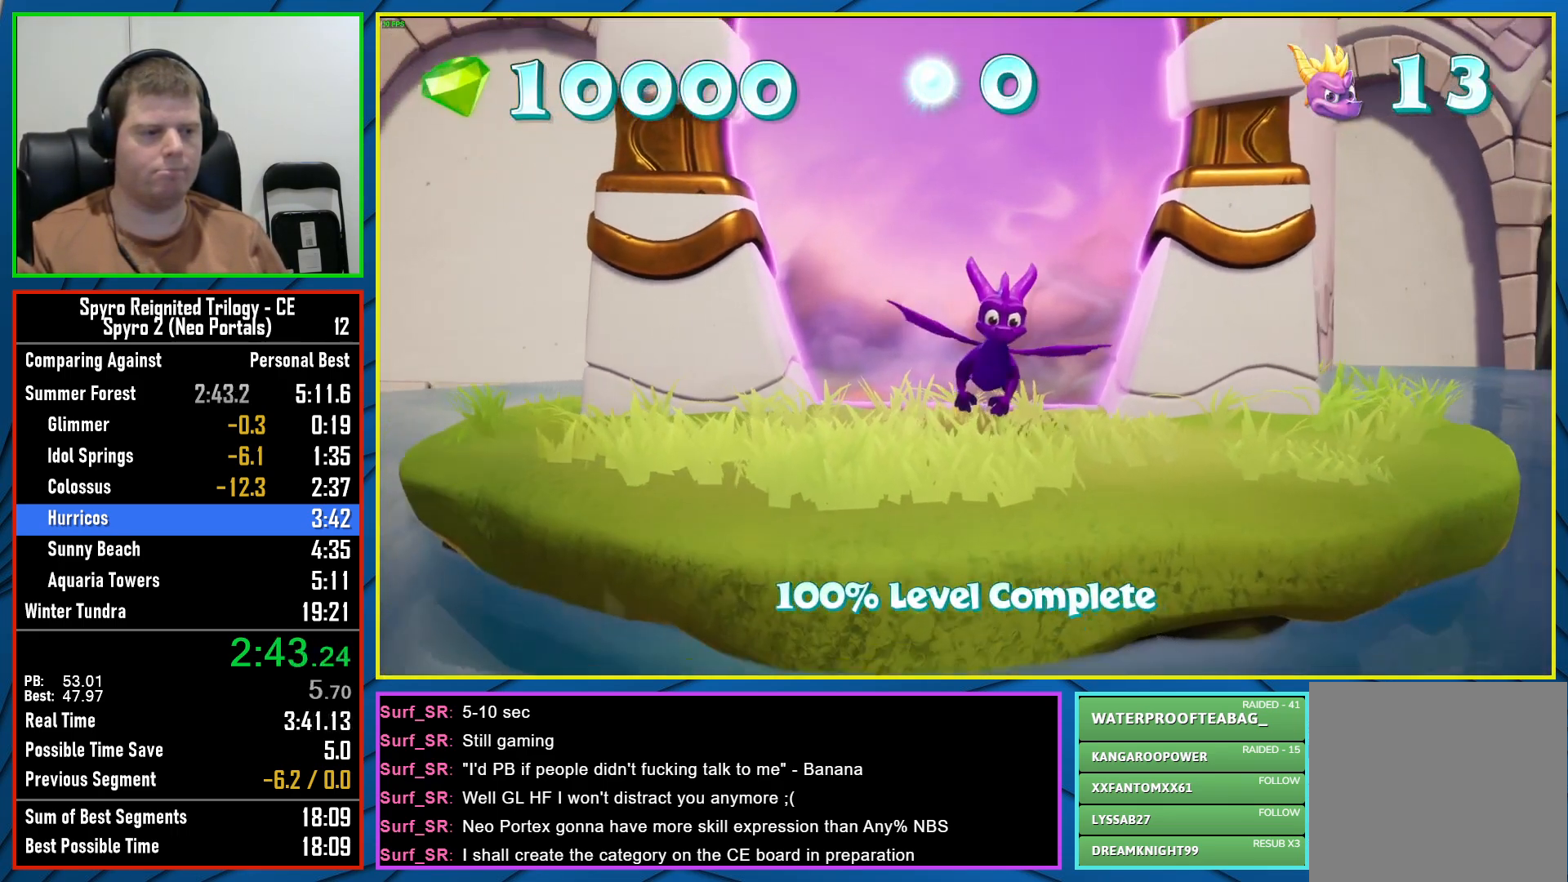
{"buttons": ["X"], "left_stick": "left", "right_stick": "center", "events": []}
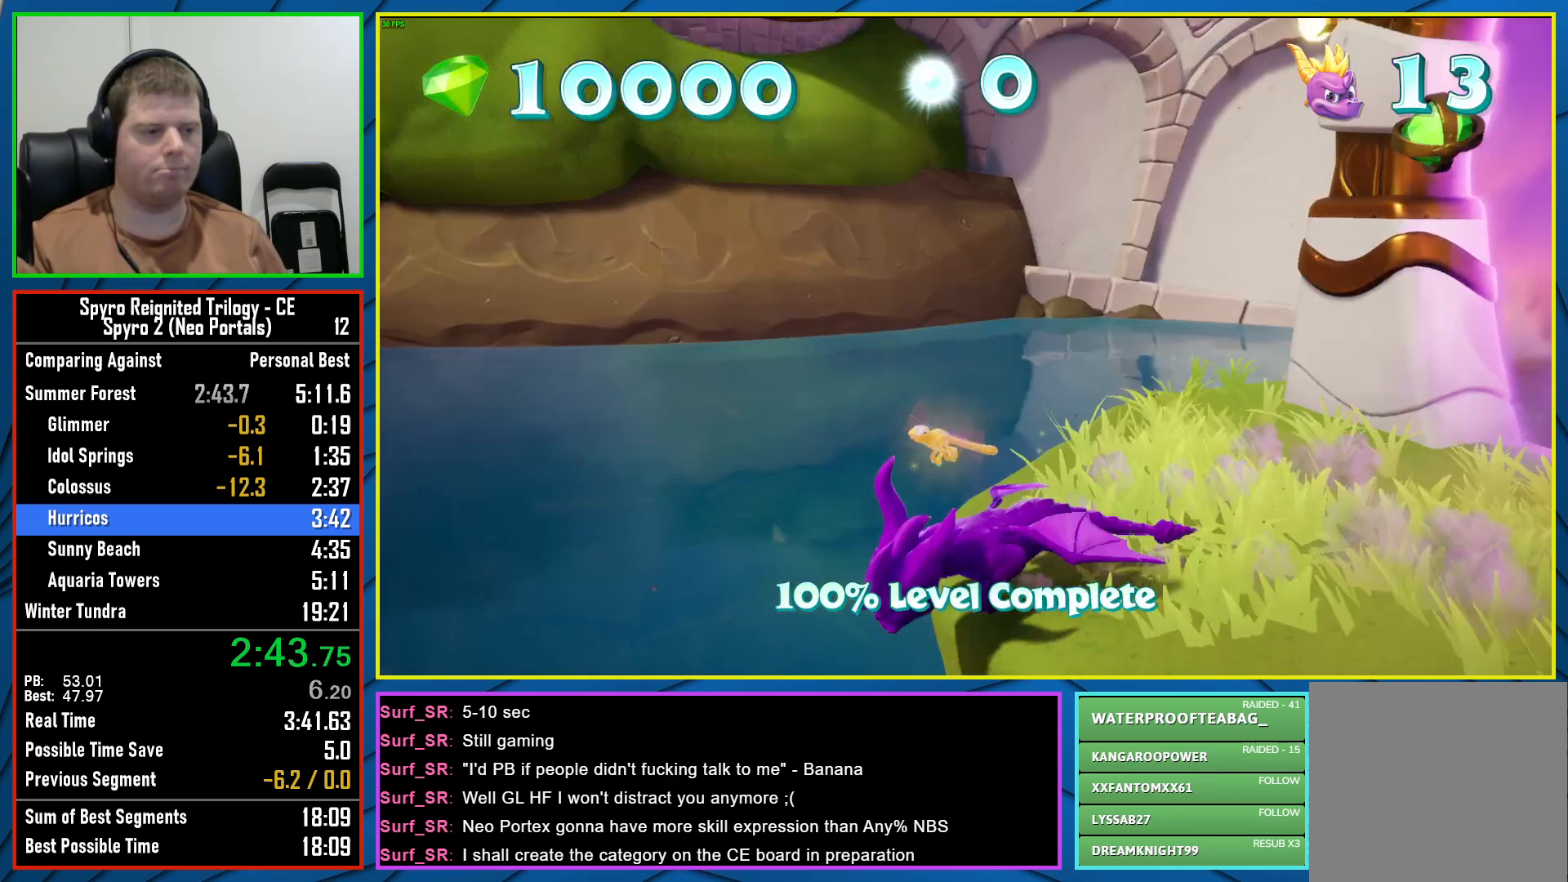
{"buttons": ["X"], "left_stick": "left", "right_stick": "center", "events": []}